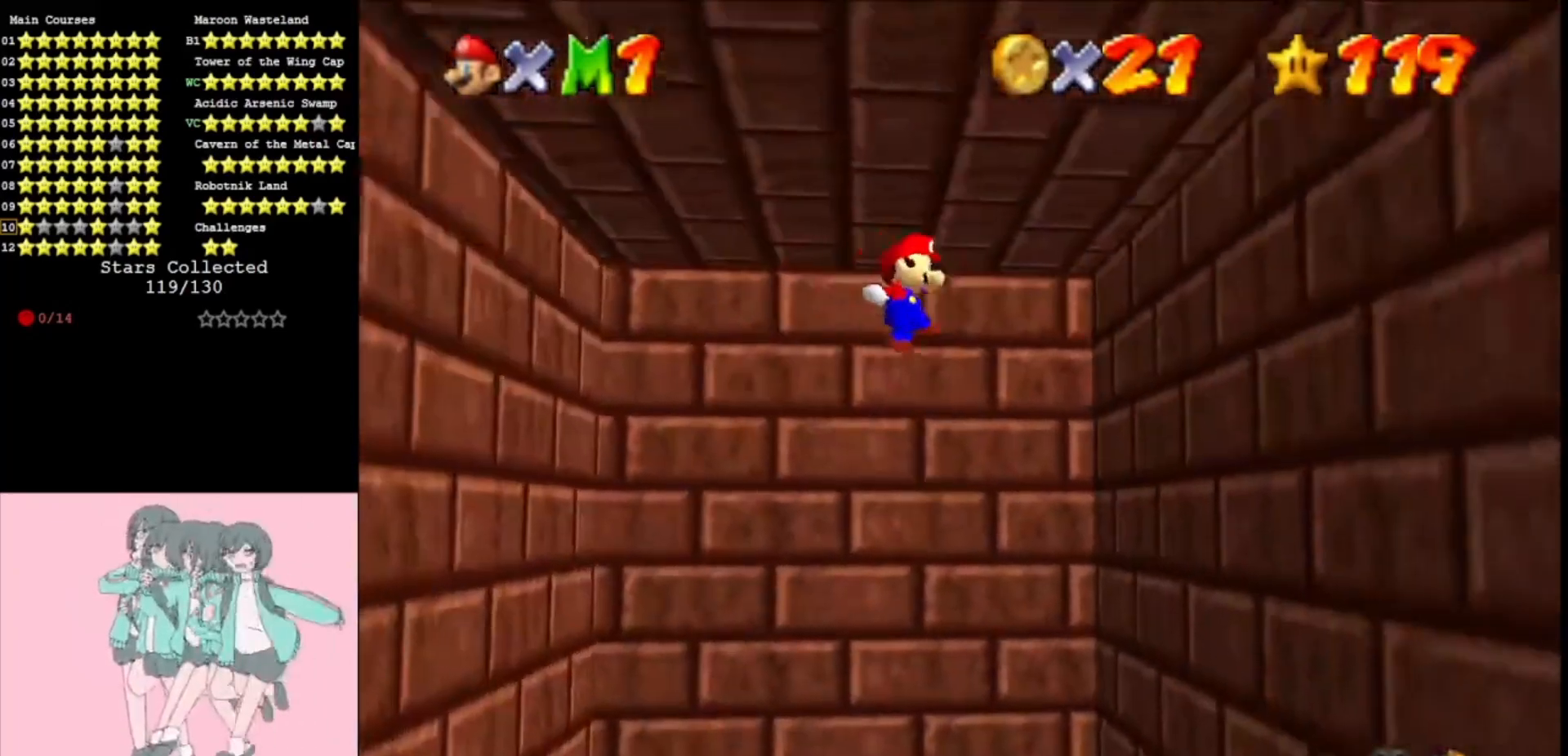
Gameplay with a controller (Nintendo layout); each line is a JSON object with the inputs held at the frame after it. "events" lists button and stick changes between this image and that frame as [ms after this image, input, new state], when the widget could be followed in between. Not read: L3 R3.
{"buttons": ["A"], "left_stick": "down-left", "events": [[267, "left_stick", "down"], [367, "left_stick", "down-left"], [433, "A", "down"]]}
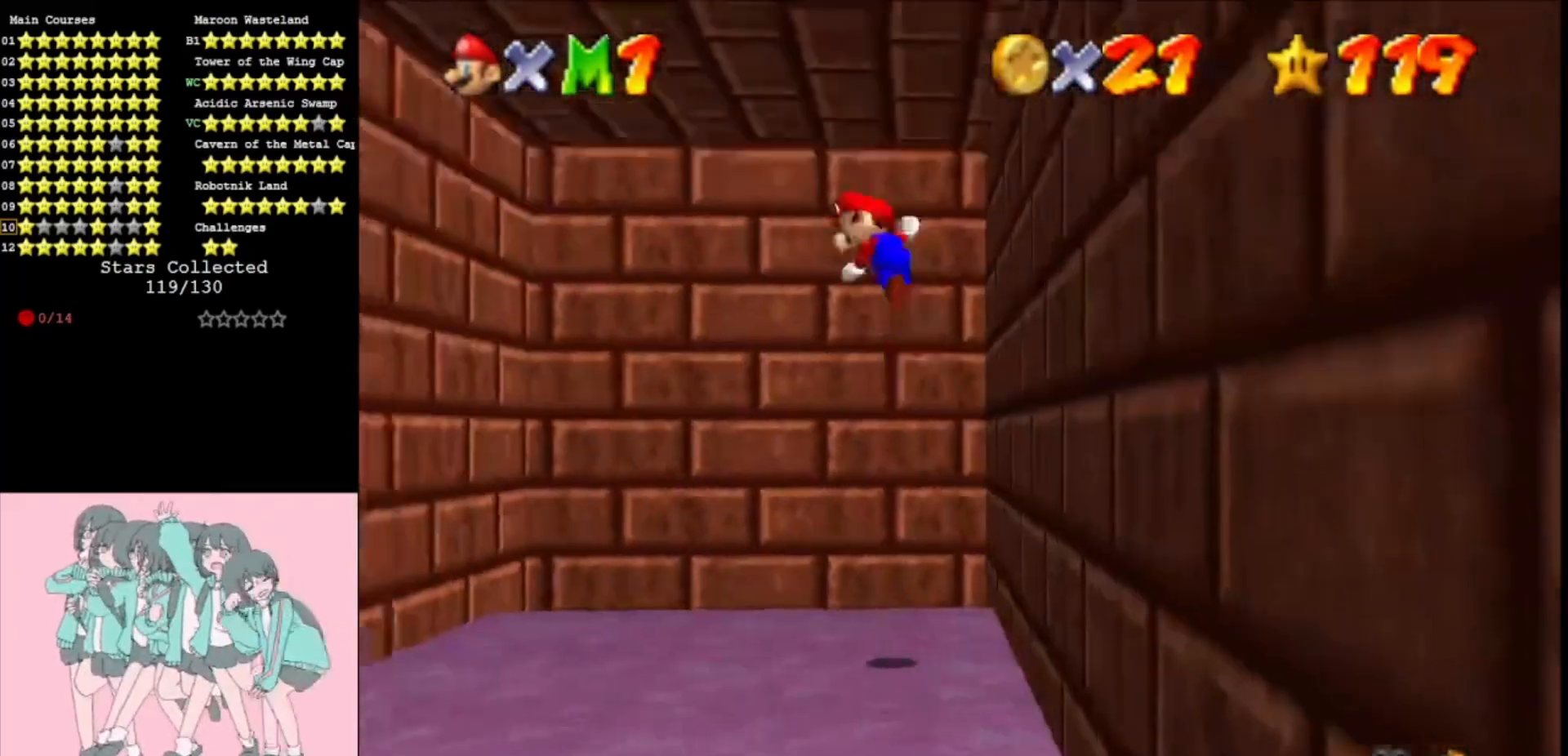
{"buttons": [], "left_stick": "left", "events": [[67, "A", "up"], [200, "left_stick", "left"]]}
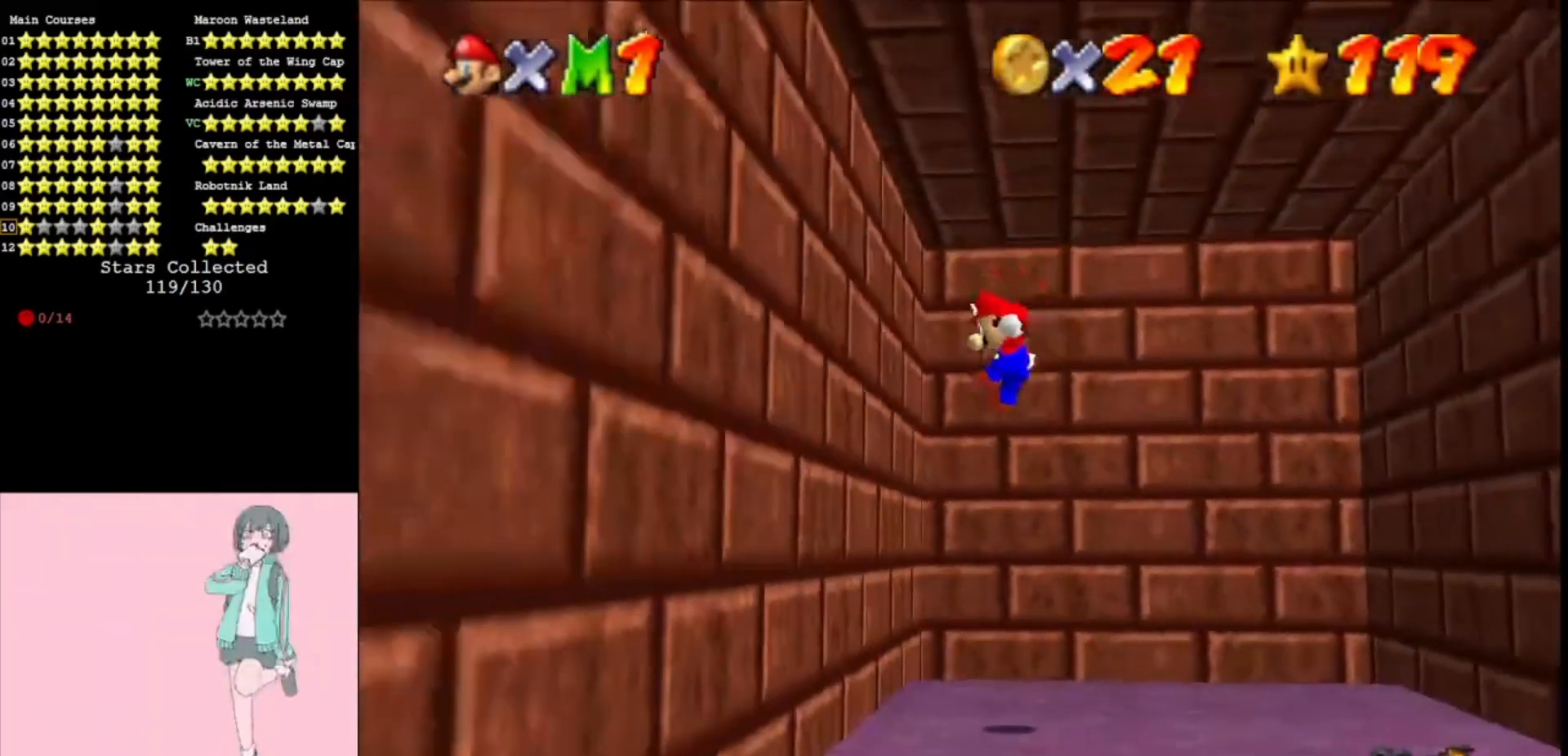
{"buttons": [], "left_stick": "right", "events": [[200, "A", "down"], [200, "left_stick", "right"], [433, "A", "up"]]}
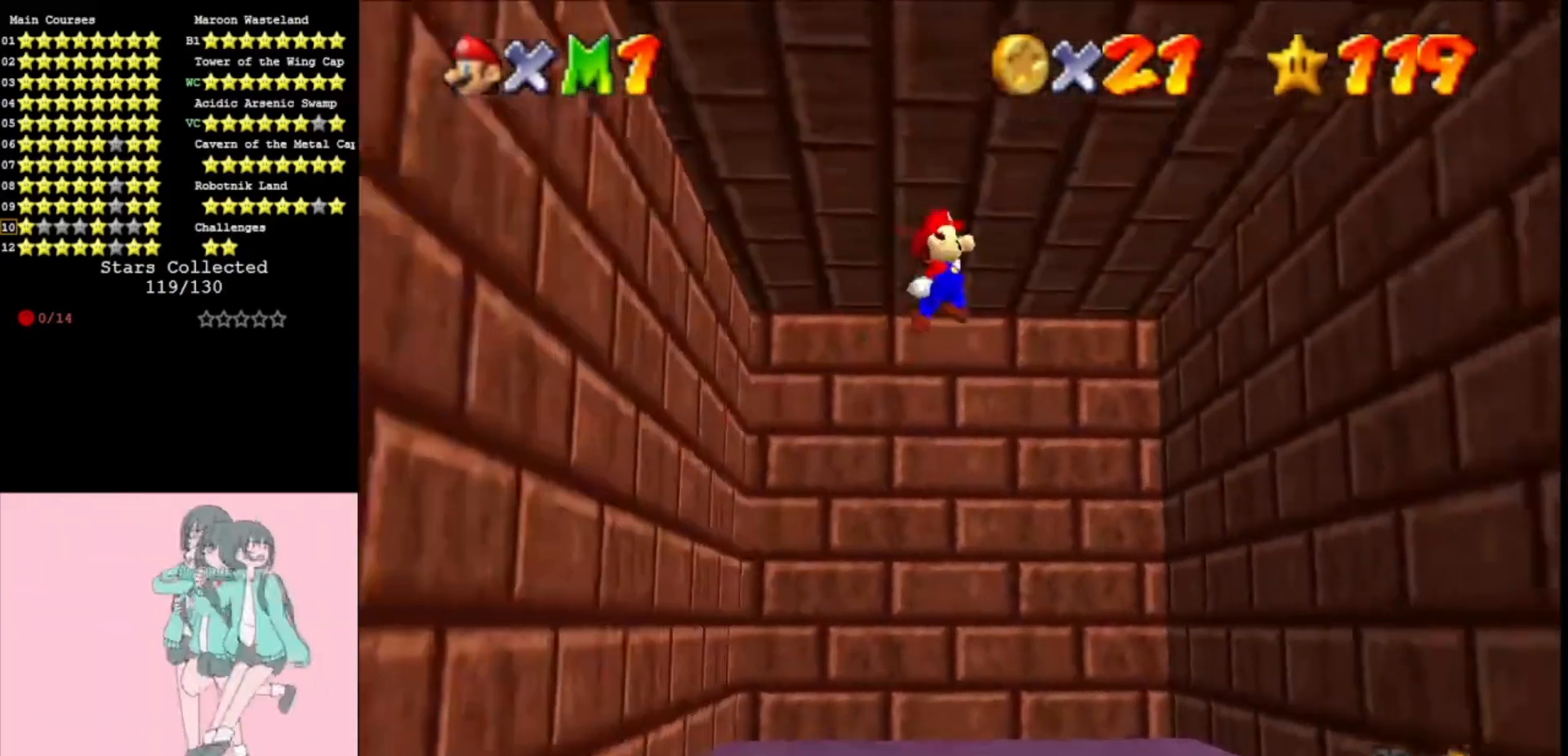
{"buttons": ["A"], "left_stick": "down-left", "events": [[300, "left_stick", "down-right"], [467, "left_stick", "down-left"], [500, "A", "down"]]}
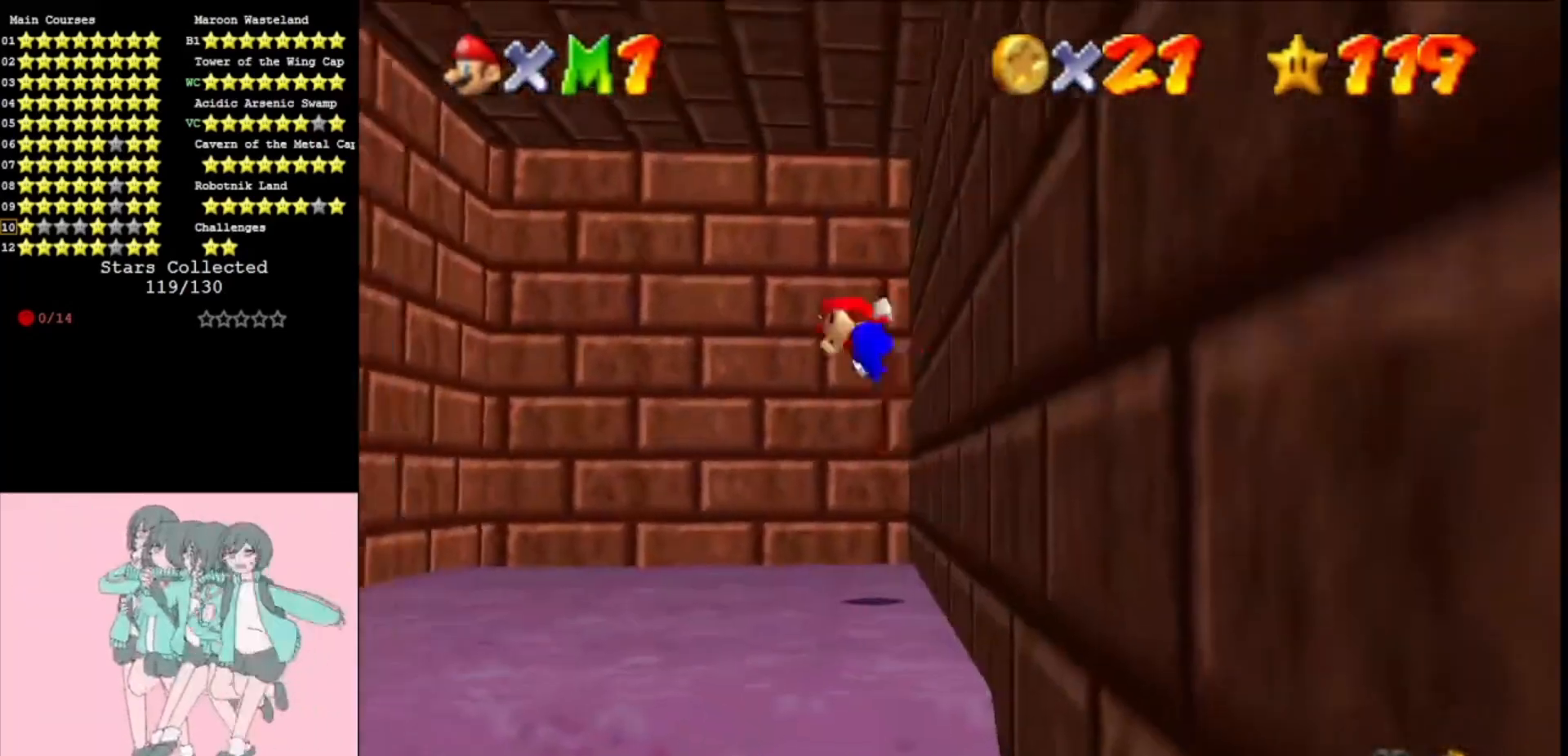
{"buttons": [], "left_stick": "left", "events": [[200, "A", "up"], [333, "left_stick", "left"]]}
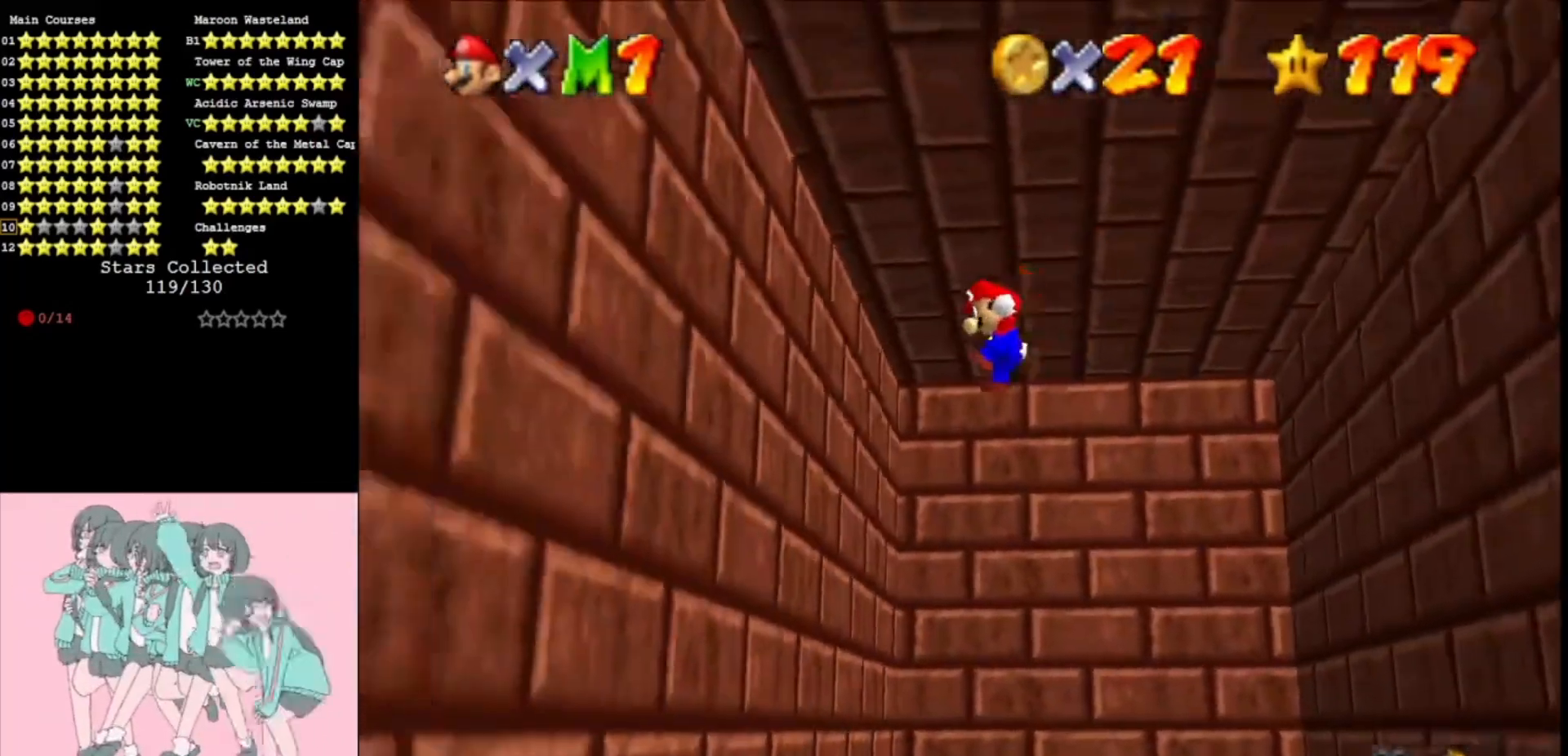
{"buttons": [], "left_stick": "up-right", "events": [[33, "left_stick", "down-left"], [300, "A", "down"], [300, "left_stick", "right"], [333, "C_LEFT", "down"], [500, "A", "up"], [500, "C_LEFT", "up"], [500, "left_stick", "up-right"]]}
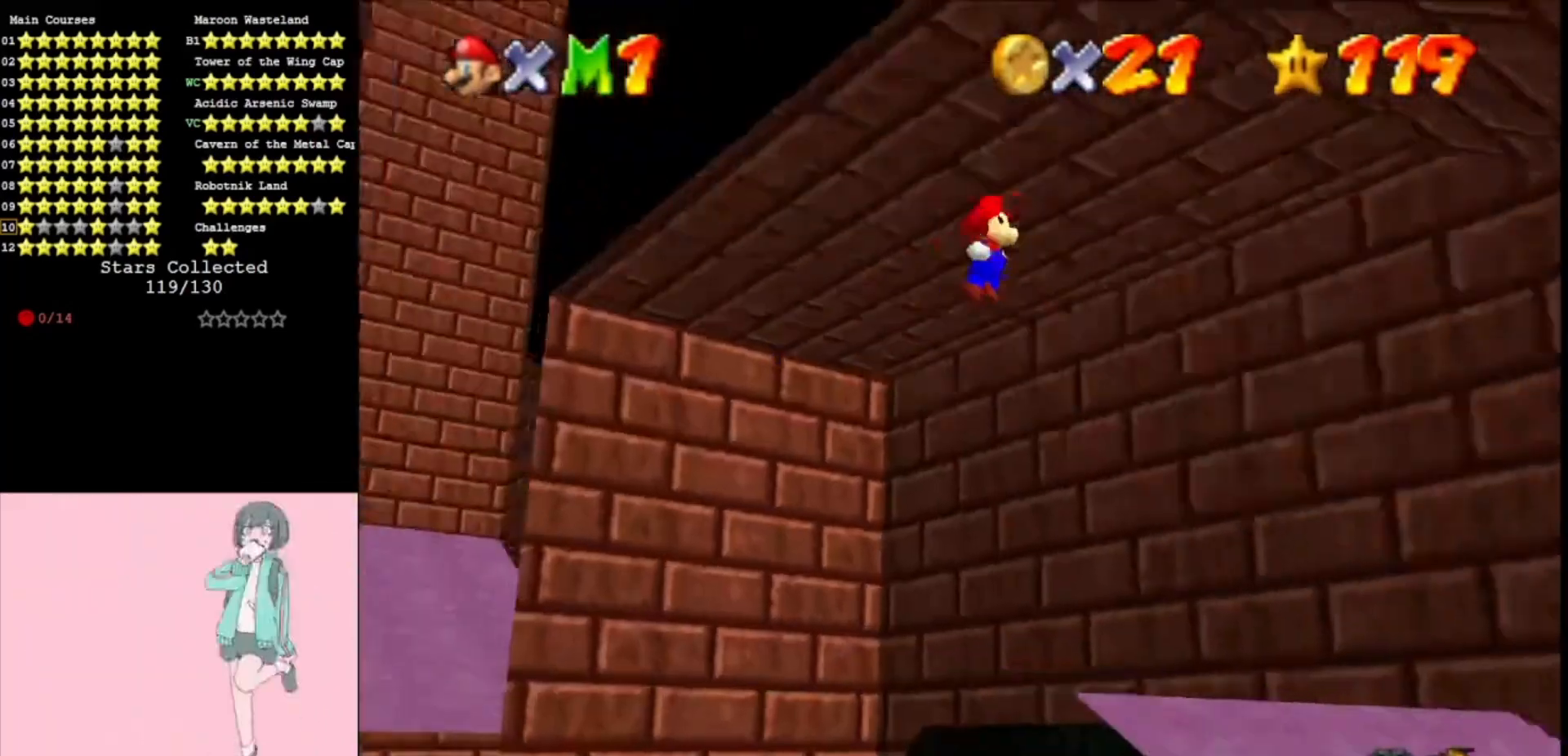
{"buttons": [], "left_stick": "up", "events": [[133, "C_LEFT", "down"], [167, "left_stick", "up"], [267, "C_LEFT", "up"]]}
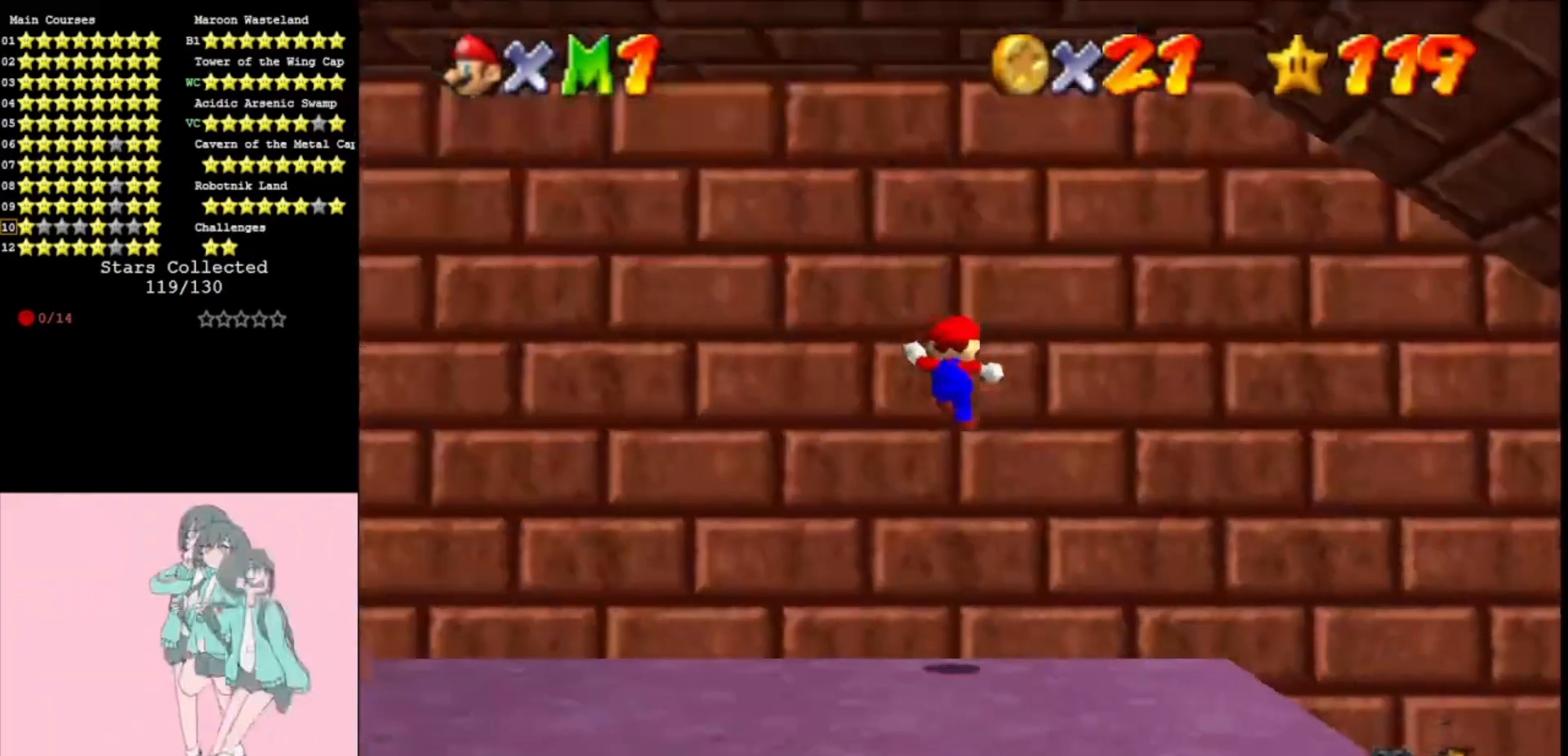
{"buttons": [], "left_stick": "down-right", "events": [[67, "A", "down"], [67, "left_stick", "down-right"], [300, "A", "up"]]}
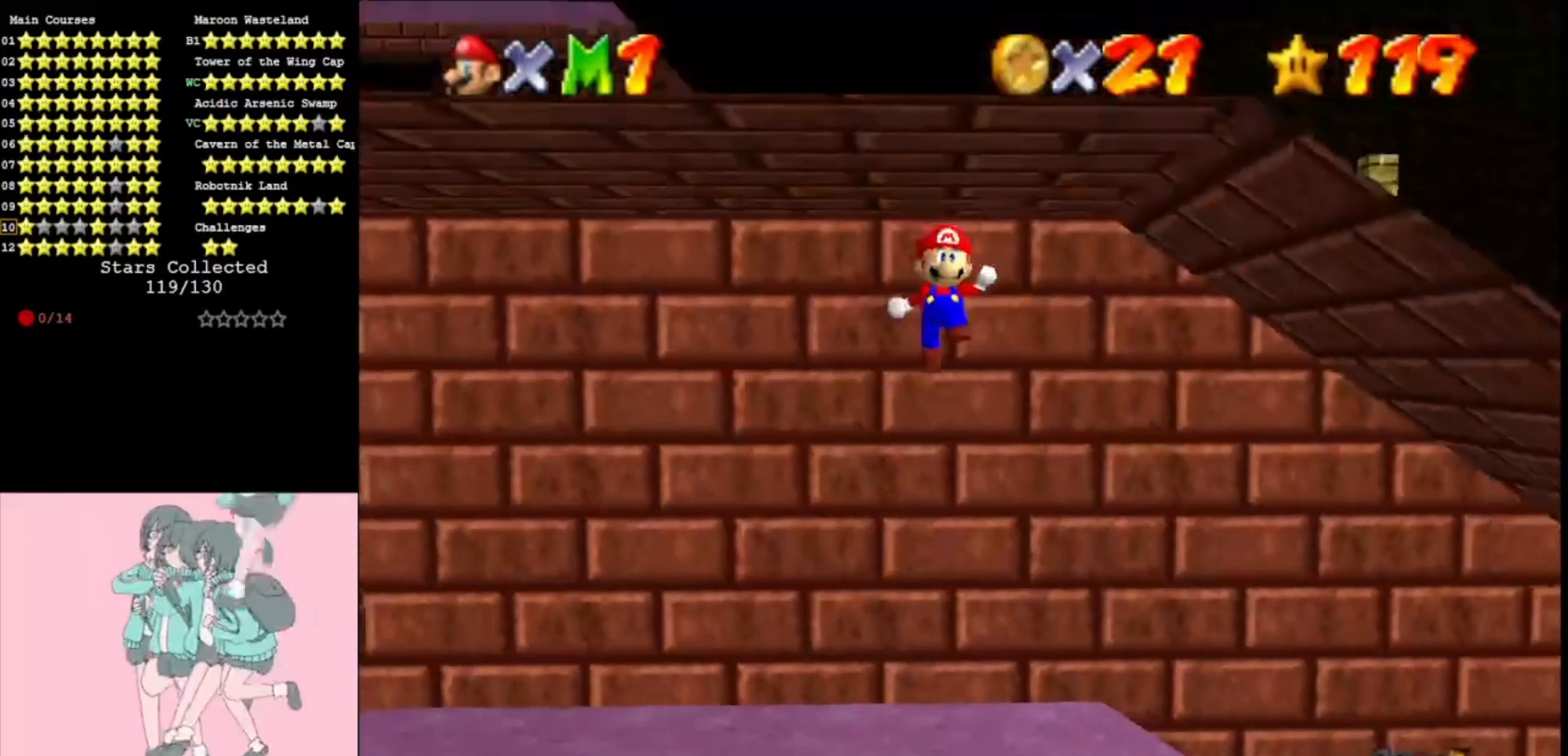
{"buttons": ["A"], "left_stick": "up-right", "events": [[400, "A", "down"], [433, "left_stick", "up-right"]]}
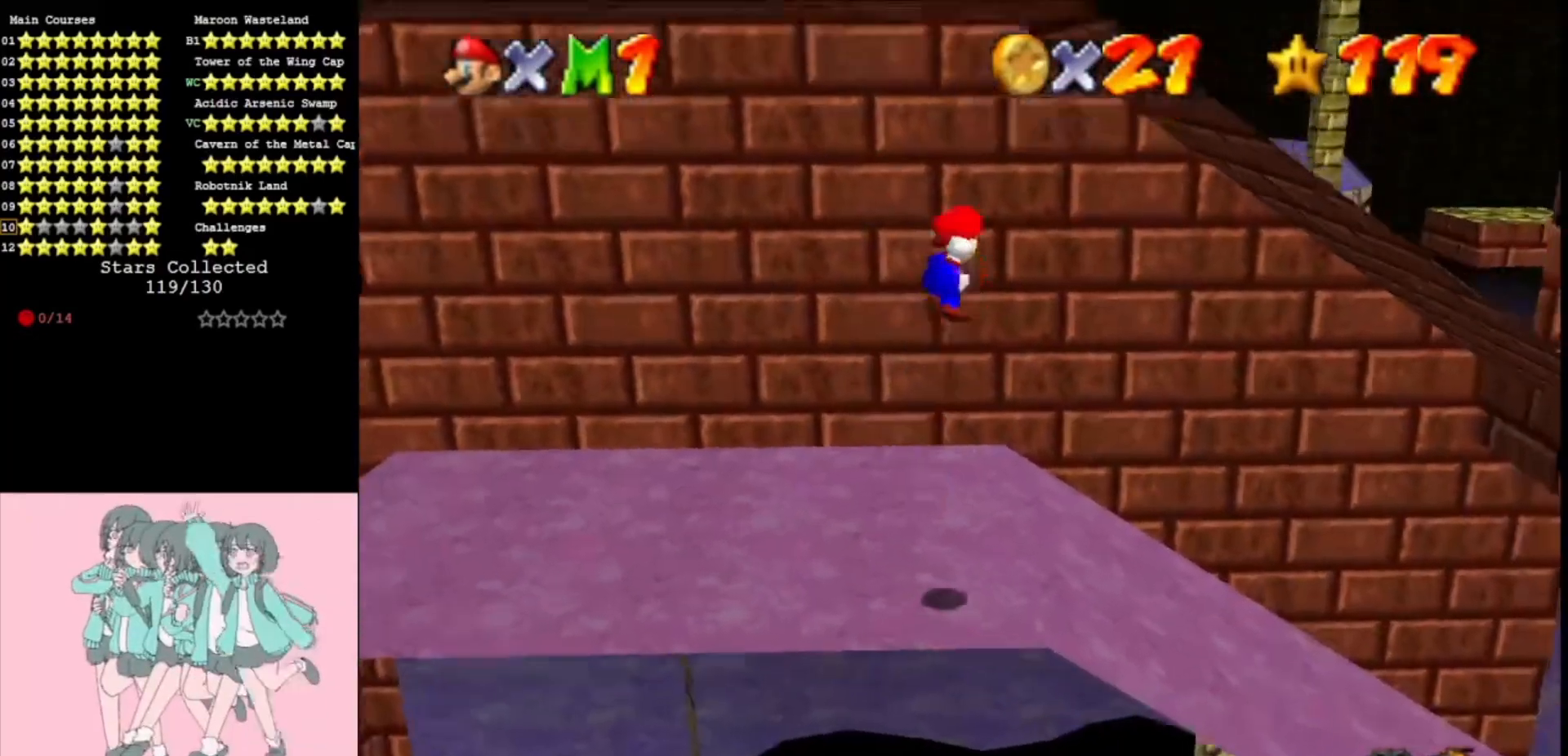
{"buttons": [], "left_stick": "up-right", "events": [[100, "A", "up"]]}
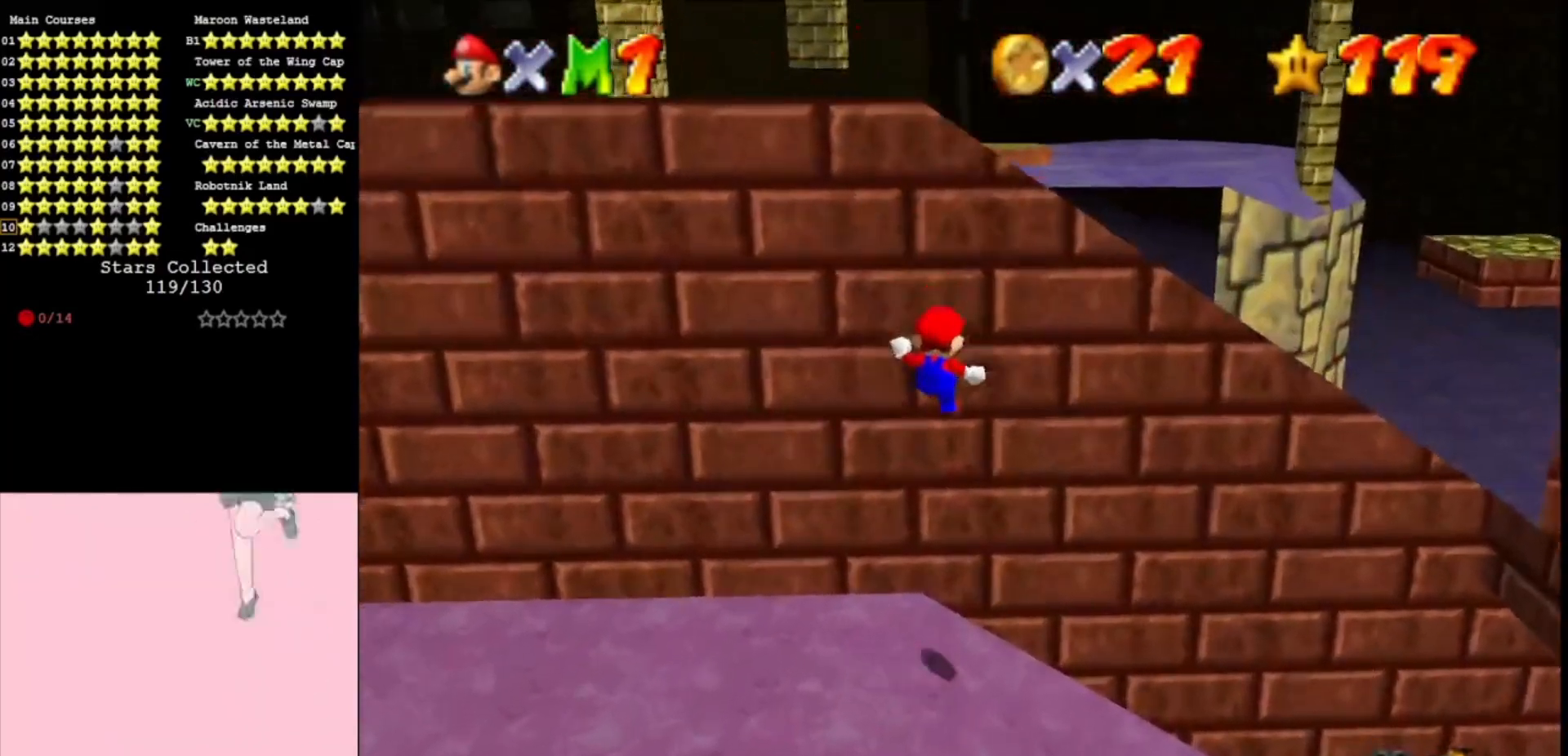
{"buttons": [], "left_stick": "down-right", "events": [[233, "A", "down"], [233, "left_stick", "down"], [367, "left_stick", "down-right"], [400, "A", "up"]]}
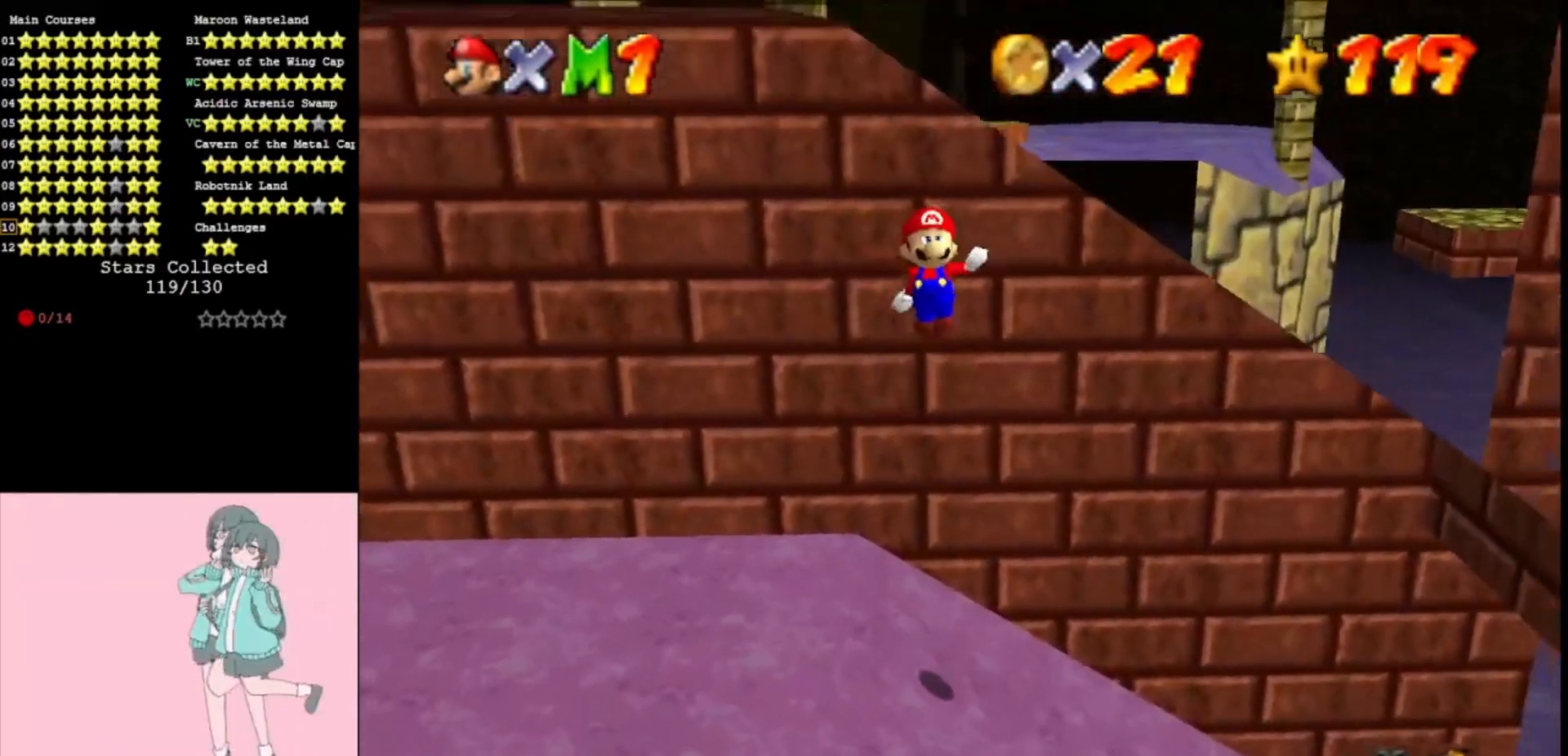
{"buttons": ["A"], "left_stick": "up-right", "events": [[500, "A", "down"], [500, "left_stick", "up-right"]]}
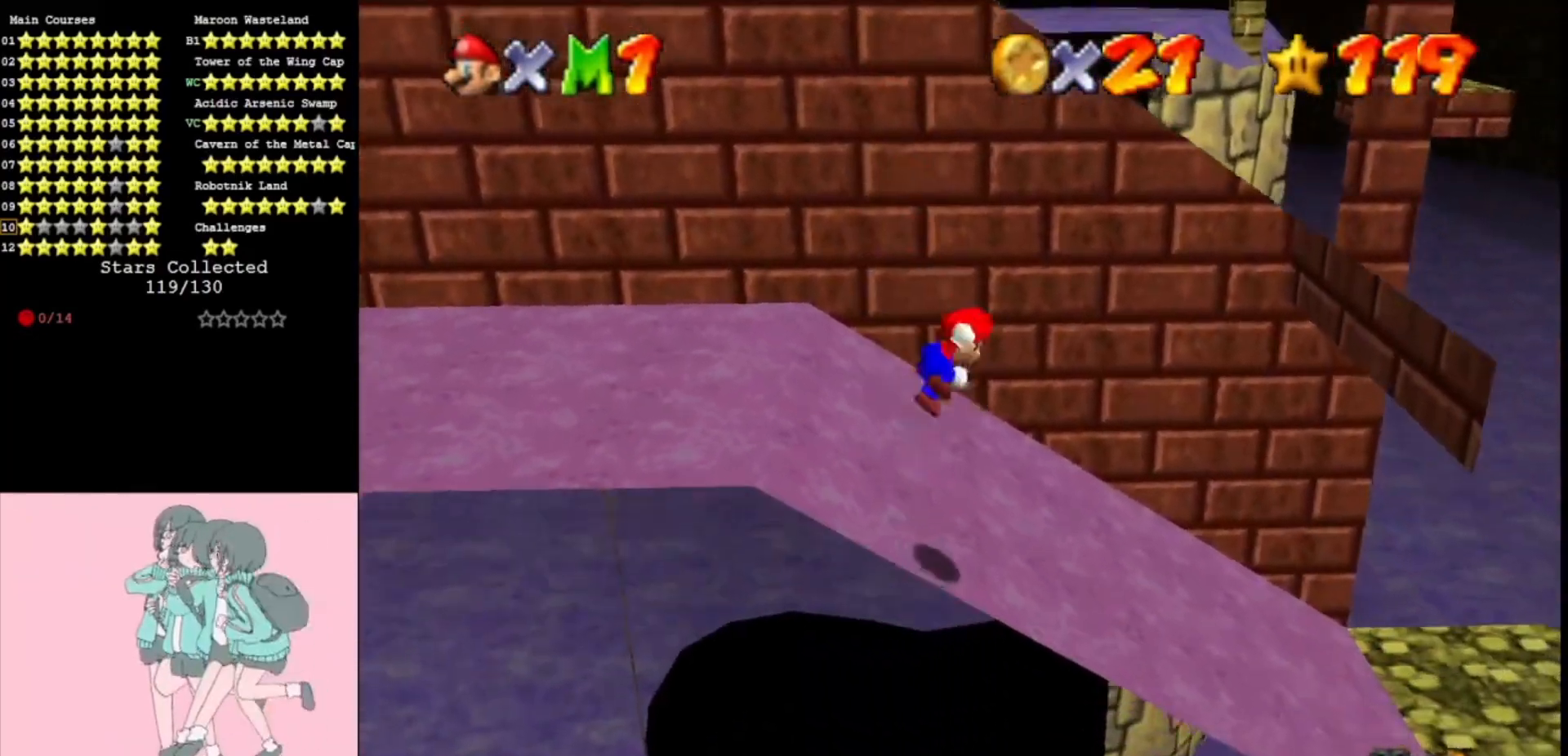
{"buttons": [], "left_stick": "up-right", "events": [[200, "A", "up"], [300, "left_stick", "up"], [500, "left_stick", "up-right"]]}
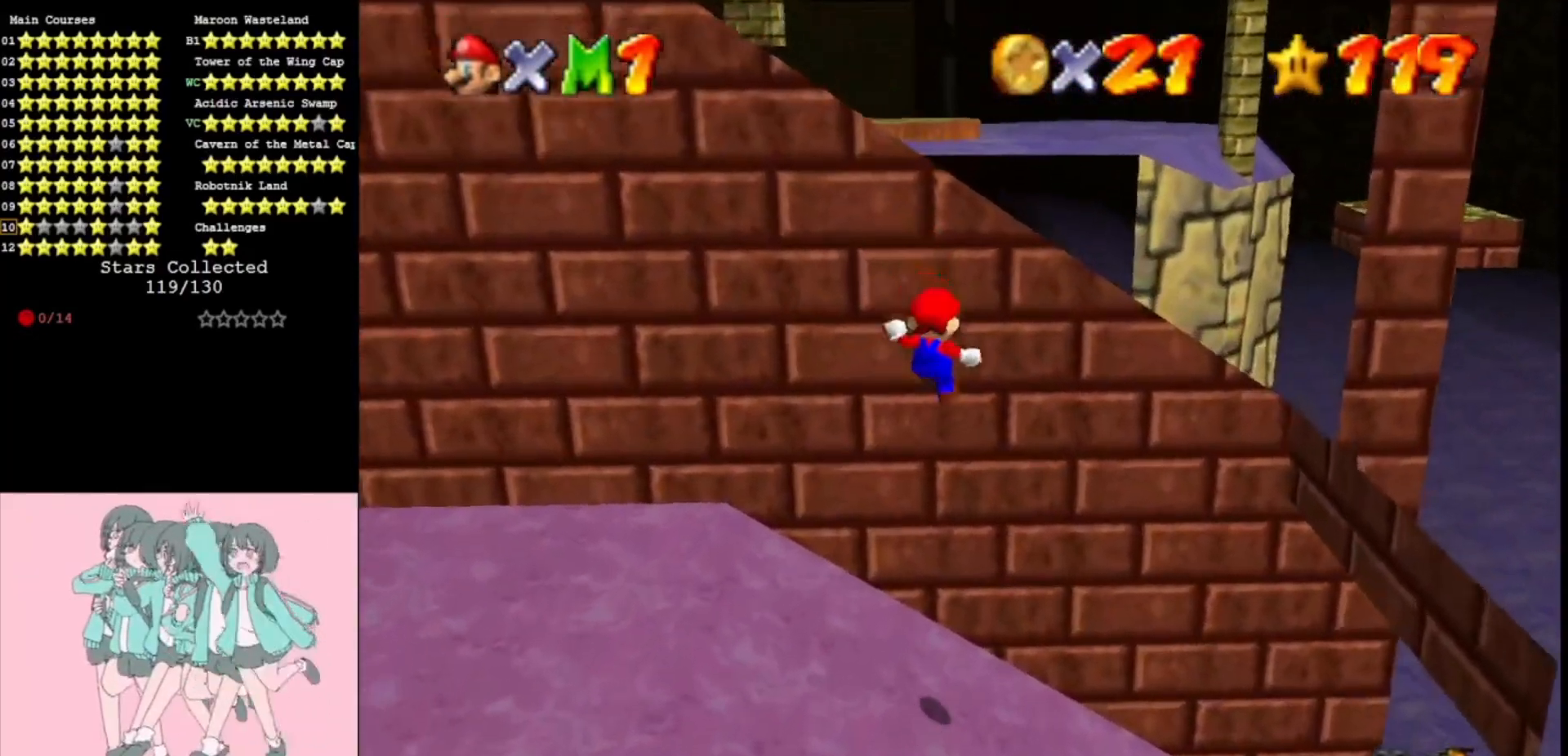
{"buttons": [], "left_stick": "down-right", "events": [[67, "left_stick", "right"], [267, "left_stick", "down-right"], [333, "A", "down"], [500, "A", "up"]]}
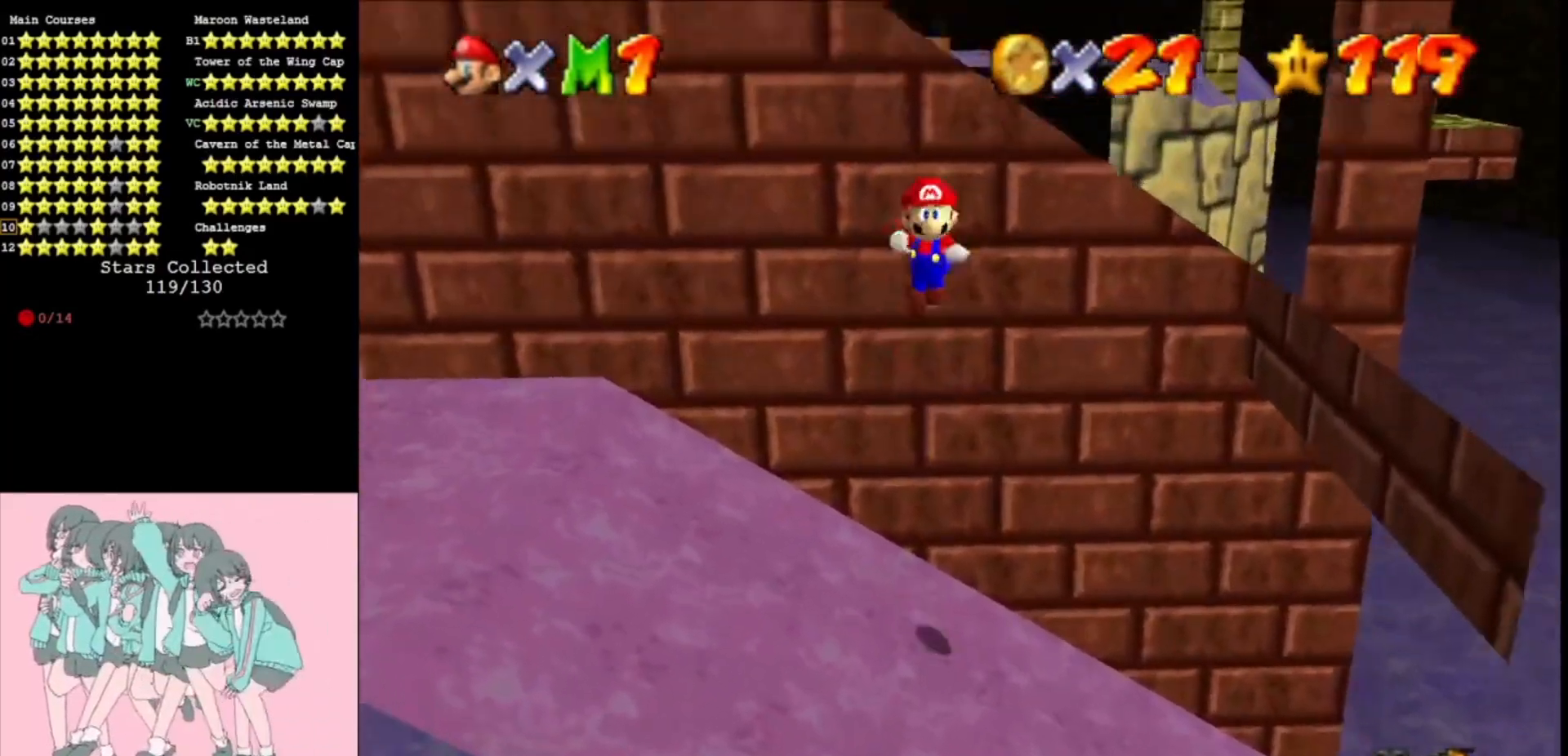
{"buttons": [], "left_stick": "down-right", "events": []}
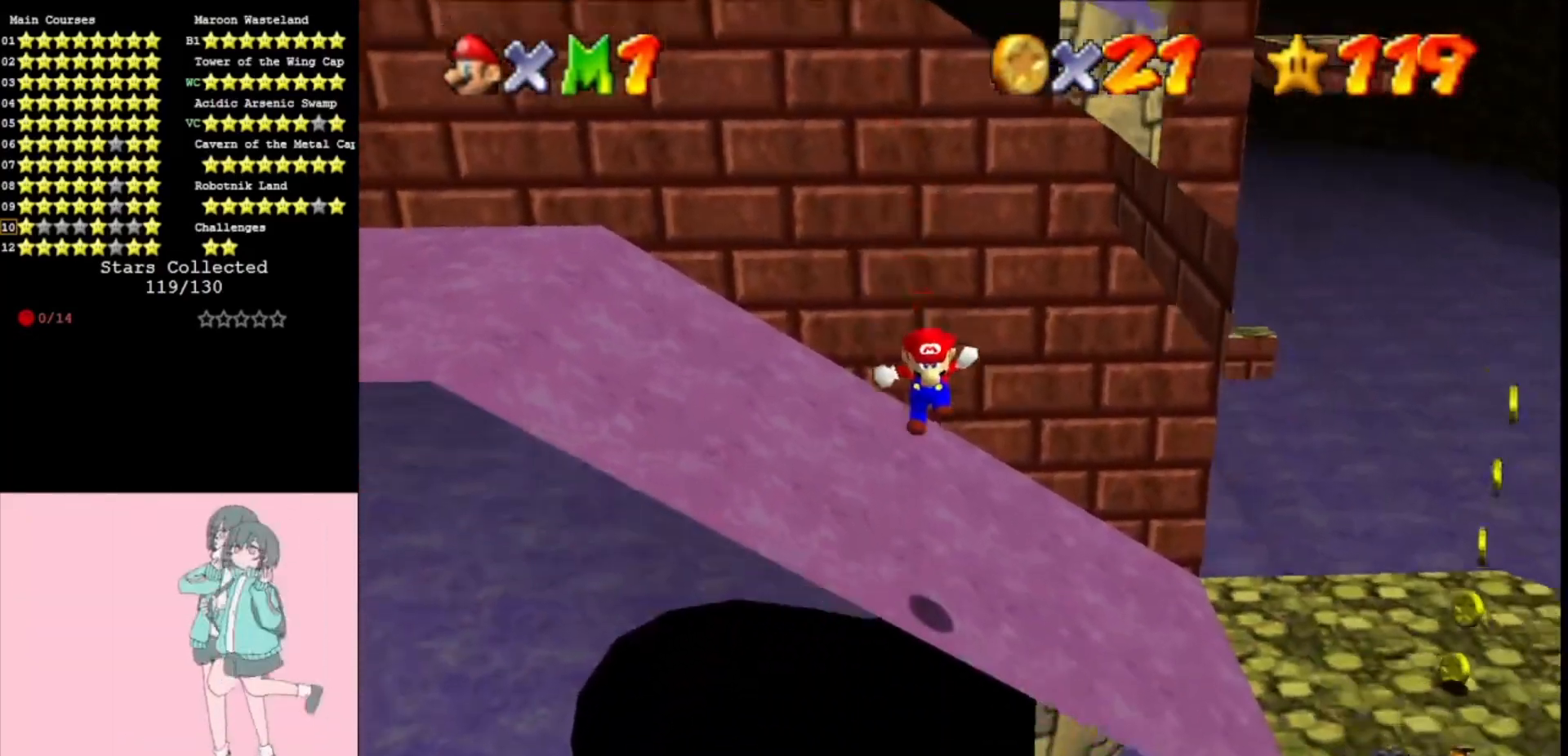
{"buttons": [], "left_stick": "up-right", "events": [[100, "left_stick", "up-right"], [133, "A", "down"], [267, "A", "up"], [367, "left_stick", "up"], [500, "left_stick", "up-right"]]}
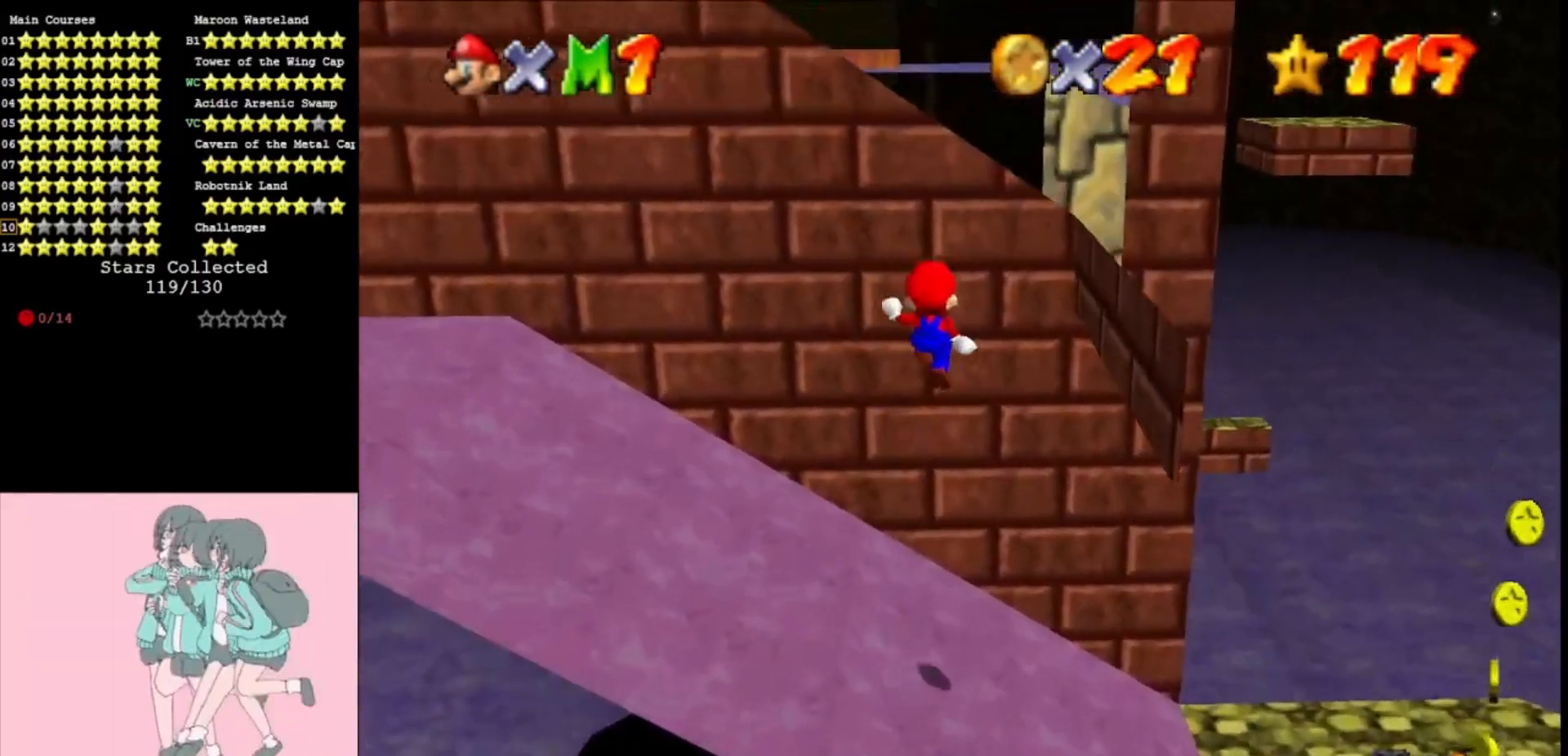
{"buttons": ["A"], "left_stick": "down", "events": [[433, "A", "down"], [433, "left_stick", "down"]]}
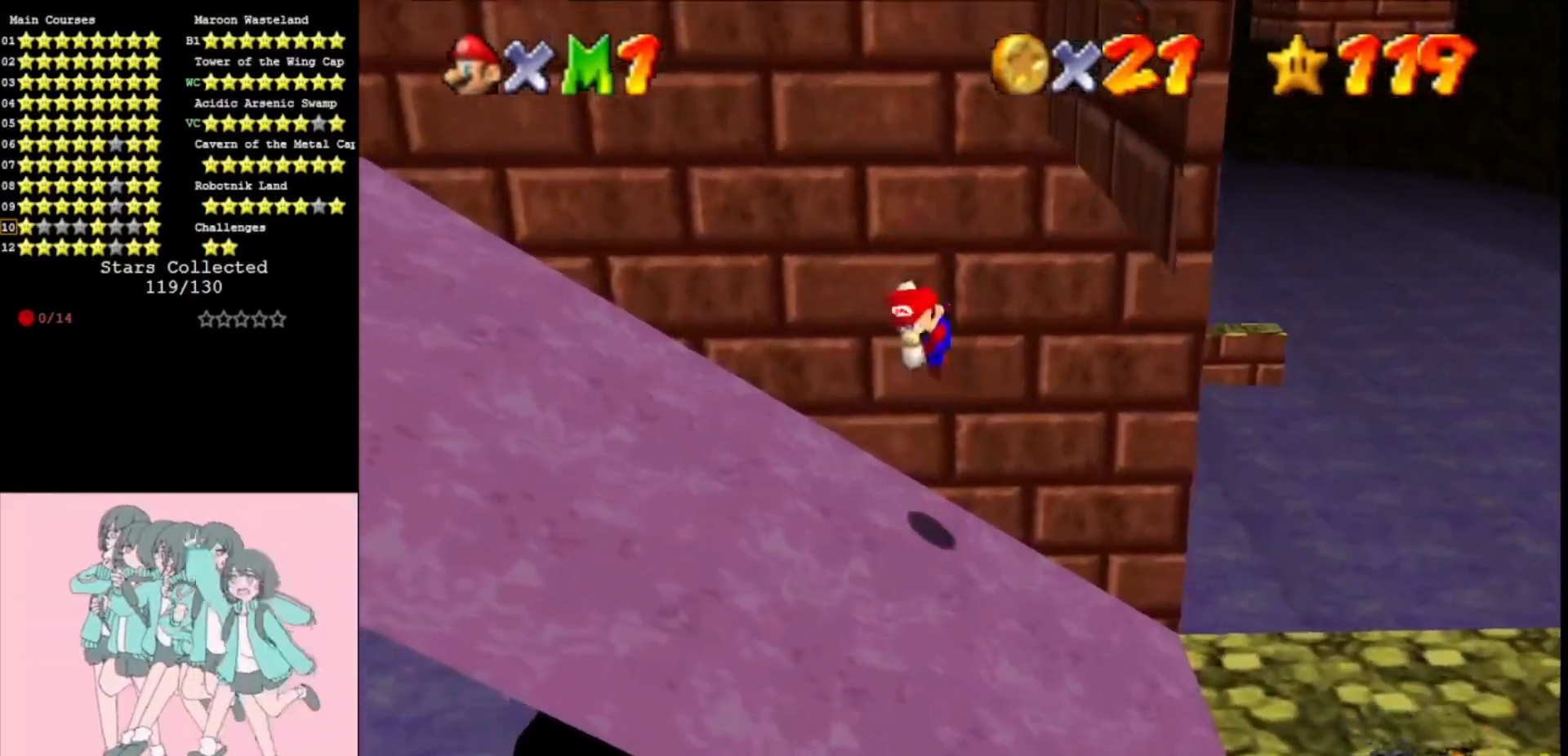
{"buttons": [], "left_stick": "down-right", "events": [[133, "A", "up"], [233, "left_stick", "down-right"]]}
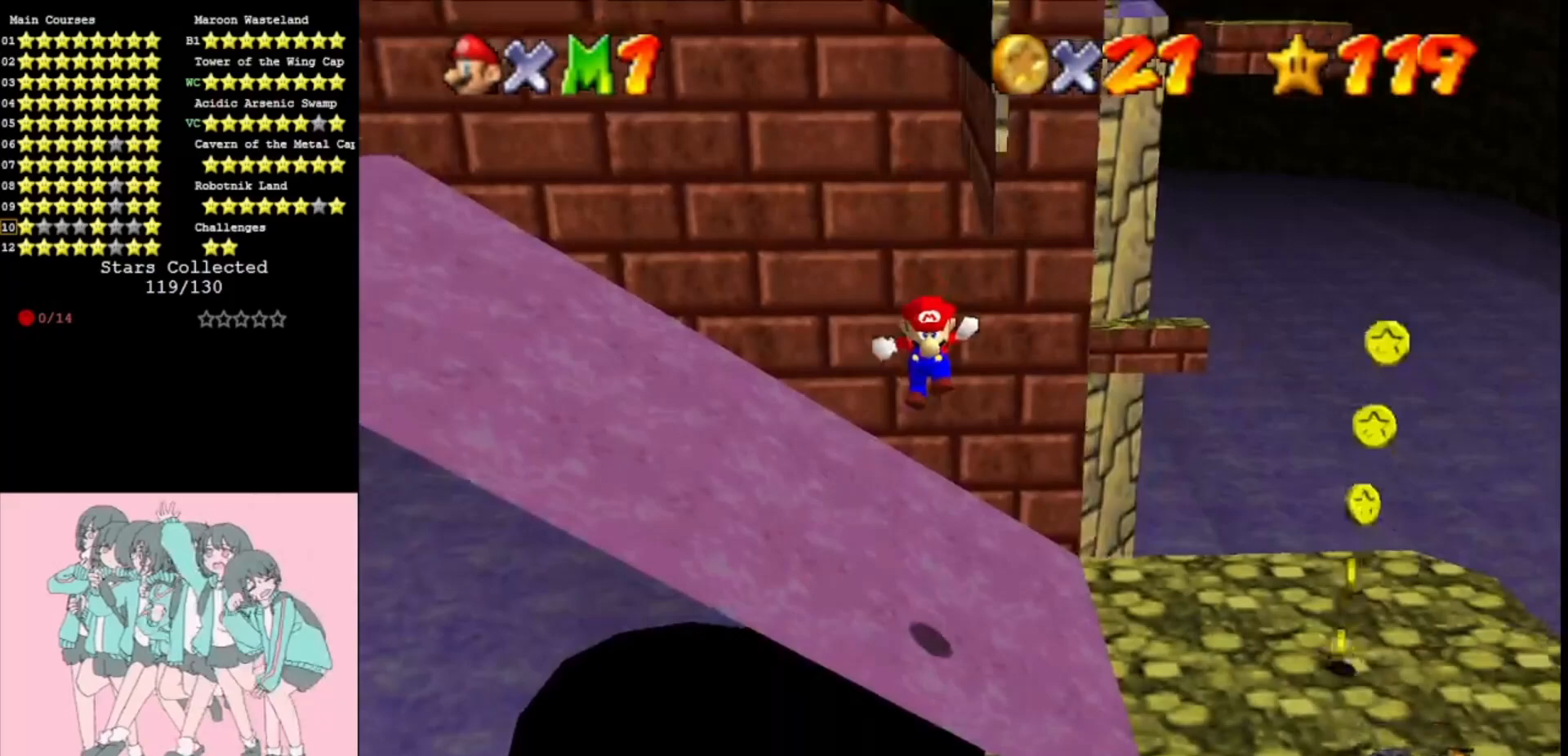
{"buttons": [], "left_stick": "up-right", "events": [[233, "A", "down"], [233, "left_stick", "up-right"], [367, "A", "up"]]}
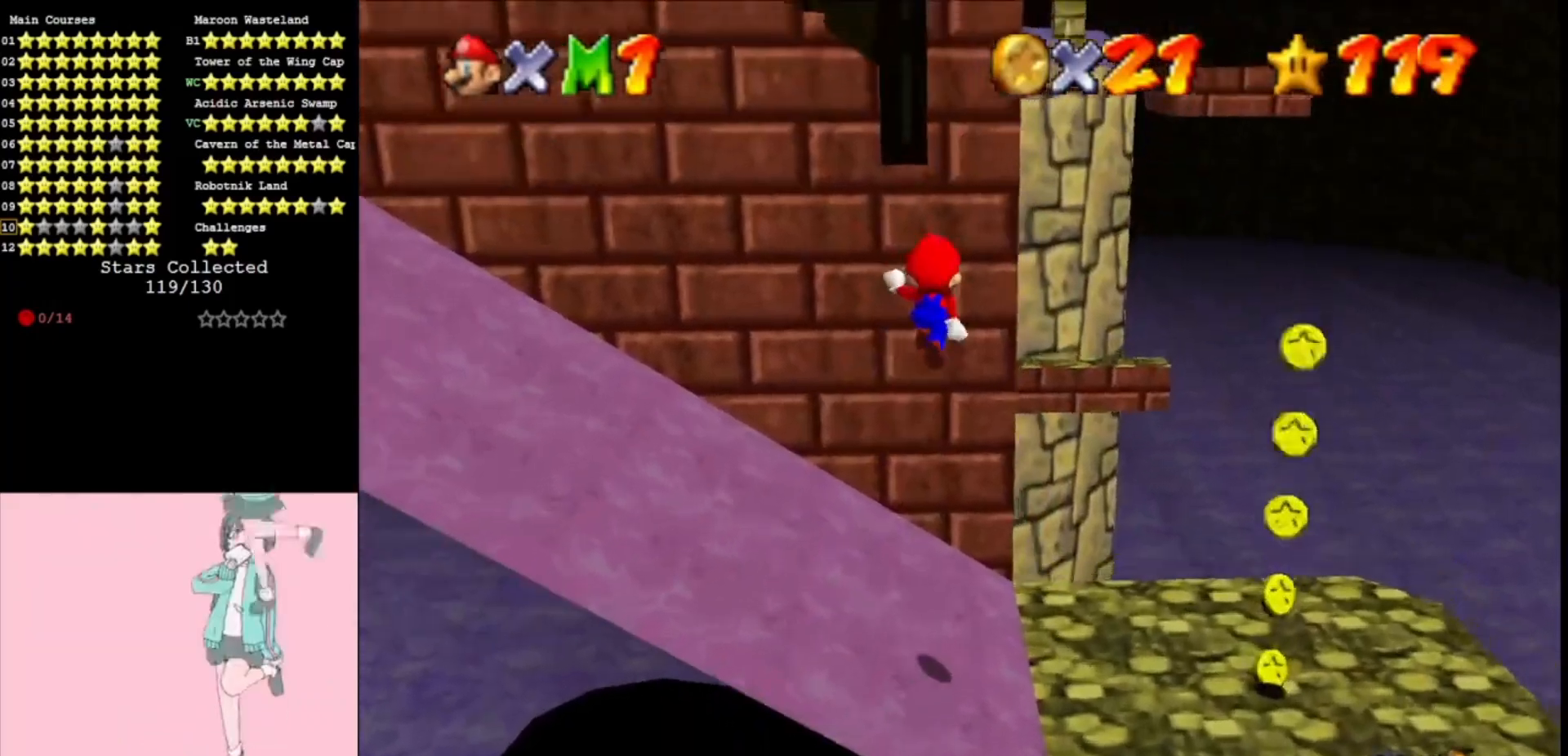
{"buttons": [], "left_stick": "up", "events": [[133, "A", "down"], [300, "A", "up"], [433, "left_stick", "up"]]}
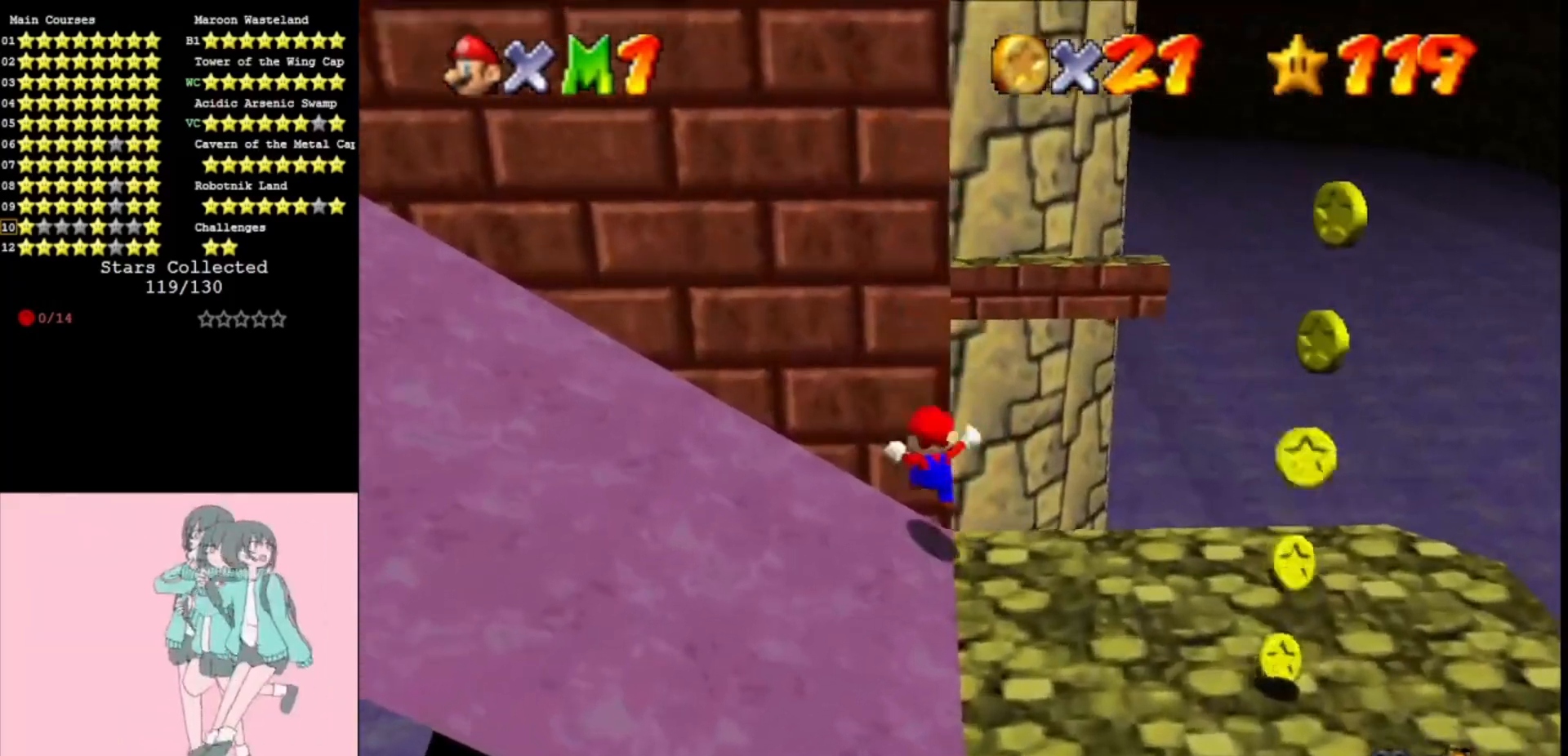
{"buttons": [], "left_stick": "up-right", "events": [[33, "A", "down"], [67, "left_stick", "right"], [167, "left_stick", "down-right"], [267, "A", "up"], [400, "left_stick", "up-right"]]}
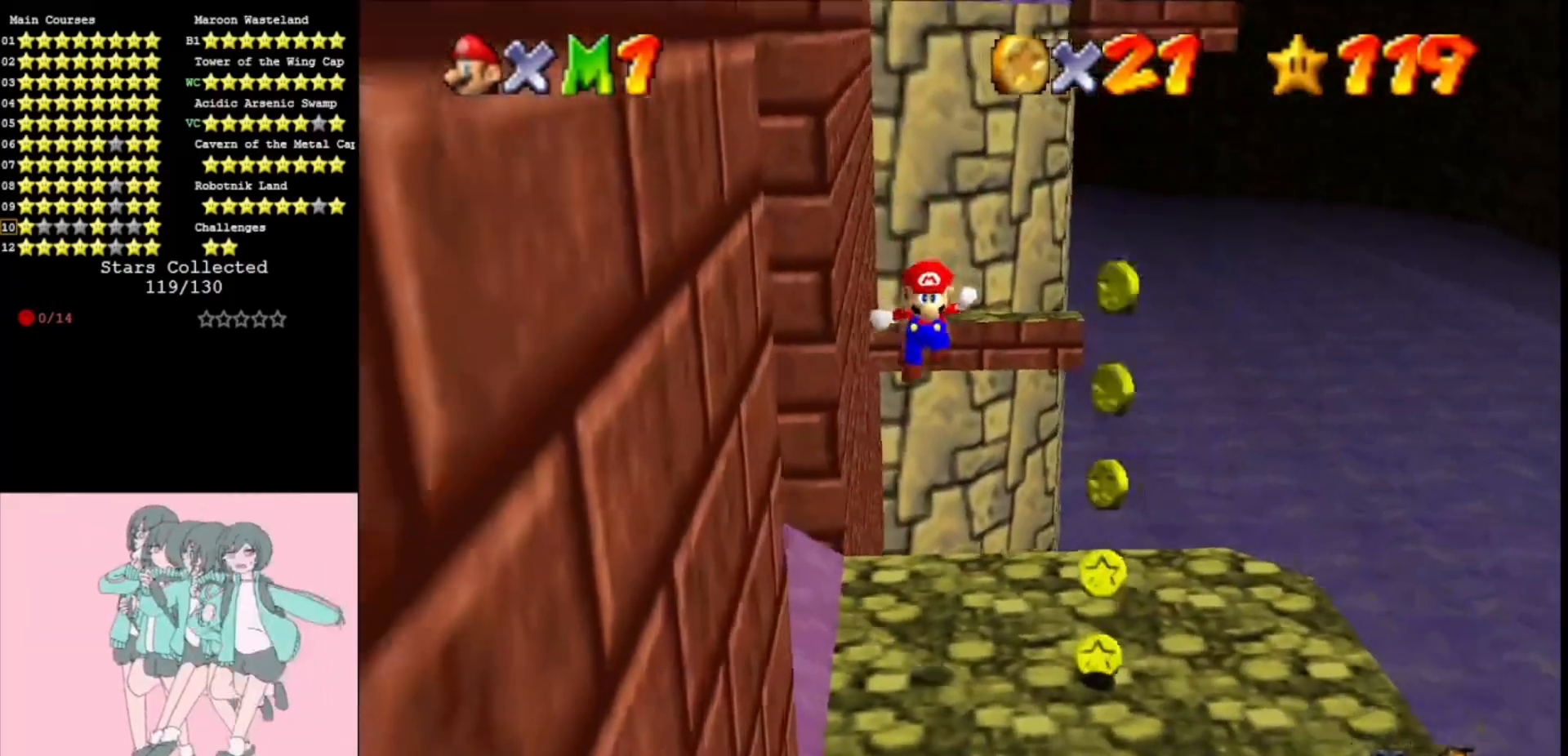
{"buttons": [], "left_stick": "center", "events": [[333, "left_stick", "center"]]}
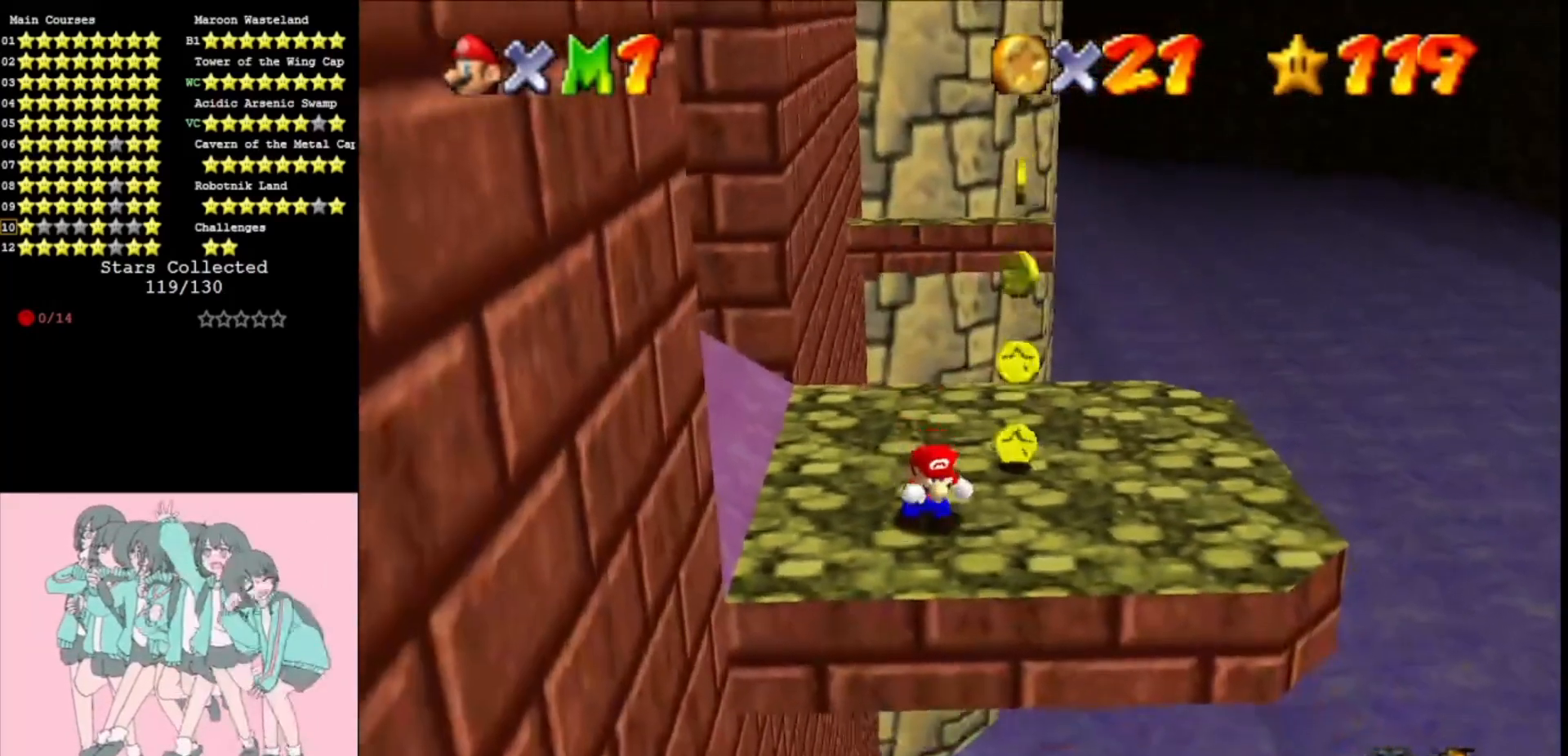
{"buttons": ["C_RIGHT"], "left_stick": "center", "events": [[100, "DPAD_DOWN", "down"], [267, "DPAD_DOWN", "up"], [433, "C_RIGHT", "down"]]}
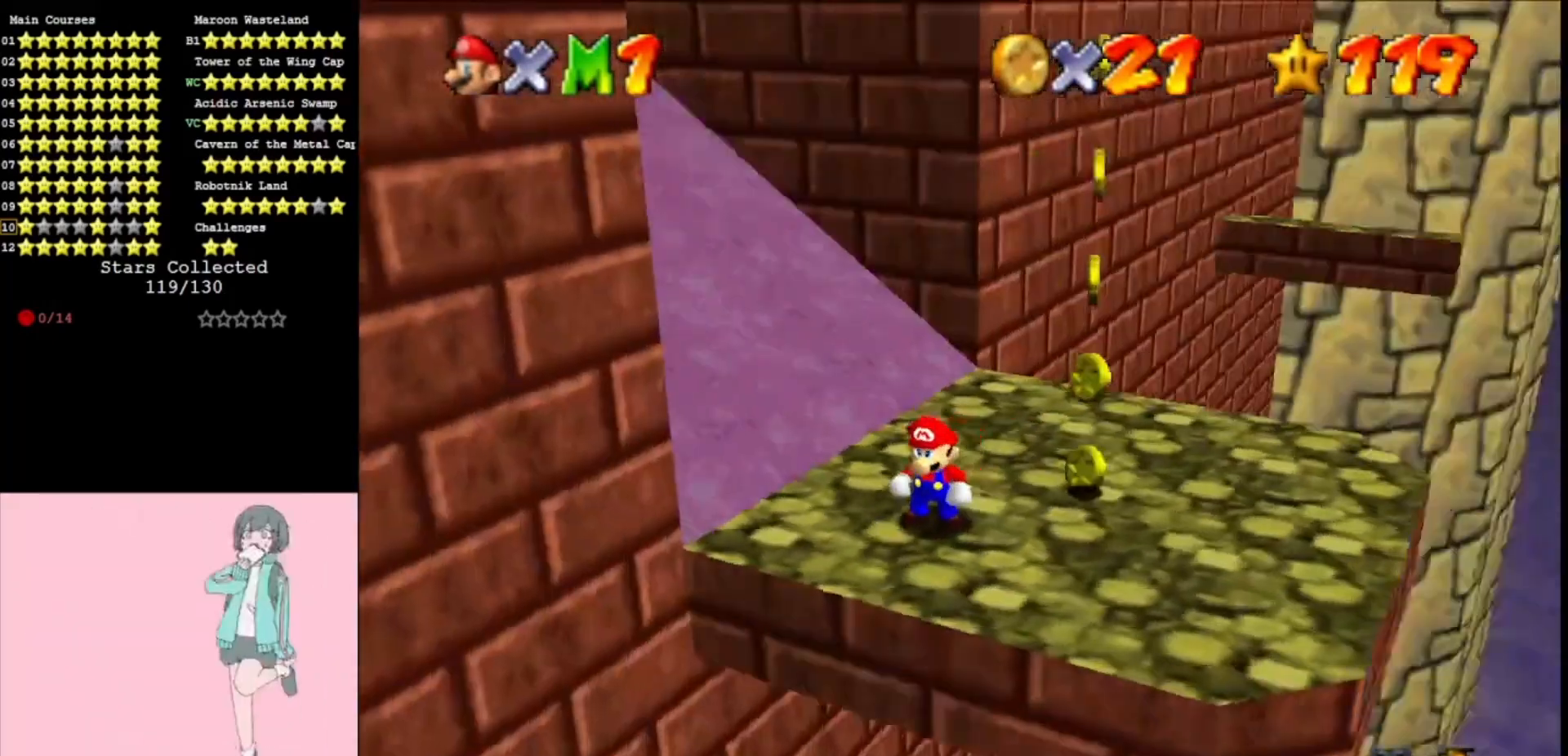
{"buttons": [], "left_stick": "center", "events": [[67, "C_RIGHT", "up"]]}
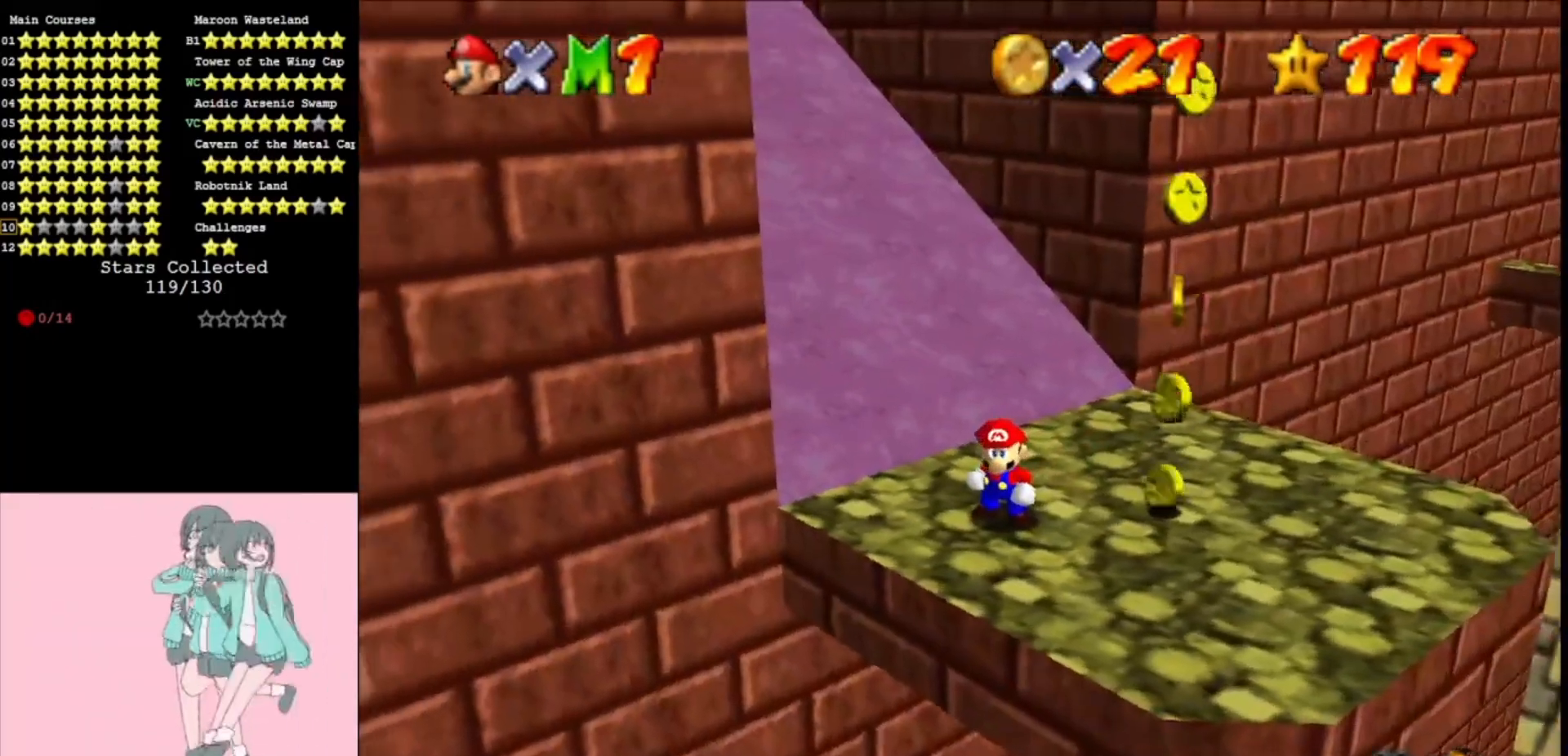
{"buttons": [], "left_stick": "down", "events": [[300, "C_RIGHT", "down"], [367, "C_RIGHT", "up"], [500, "left_stick", "down"]]}
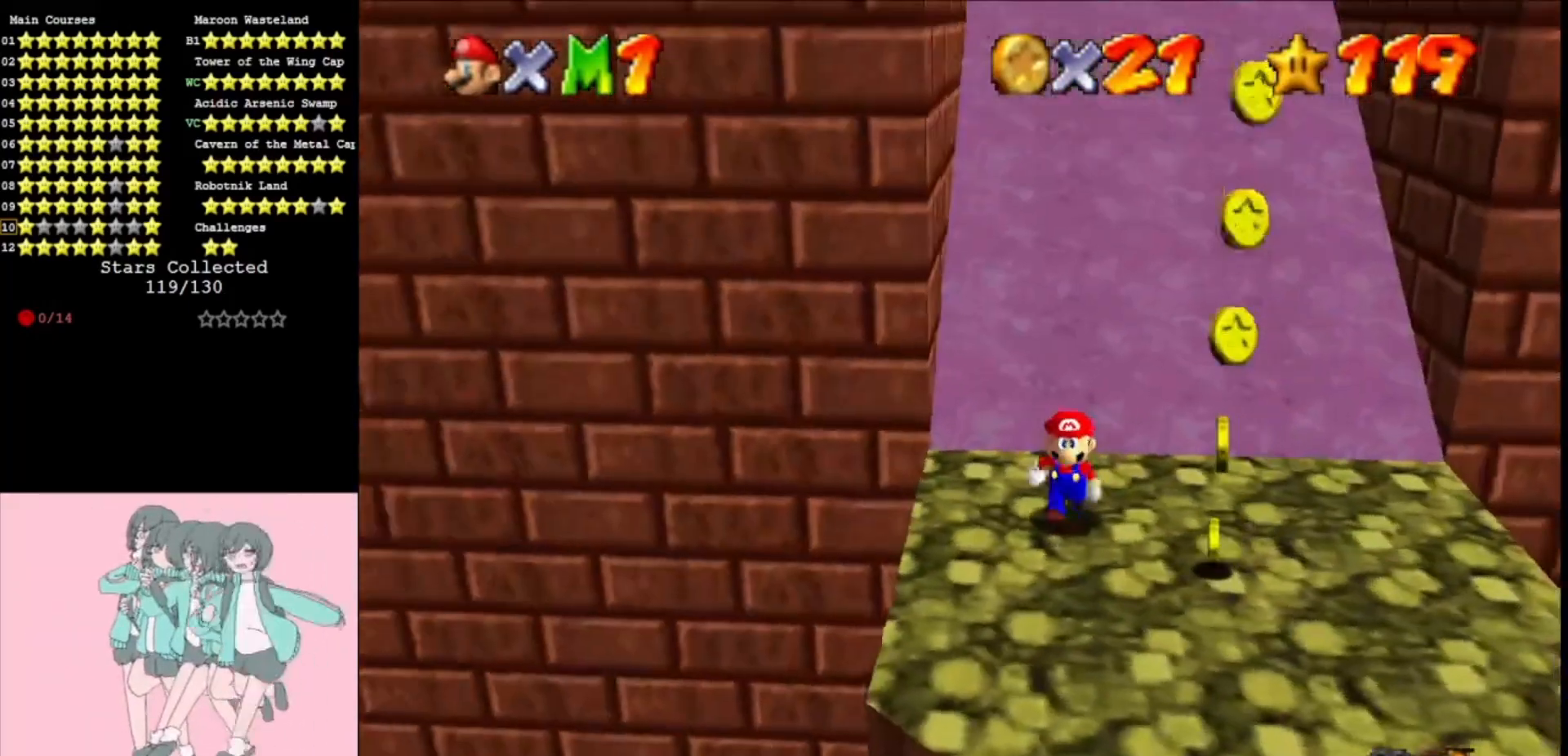
{"buttons": [], "left_stick": "right", "events": [[467, "left_stick", "right"]]}
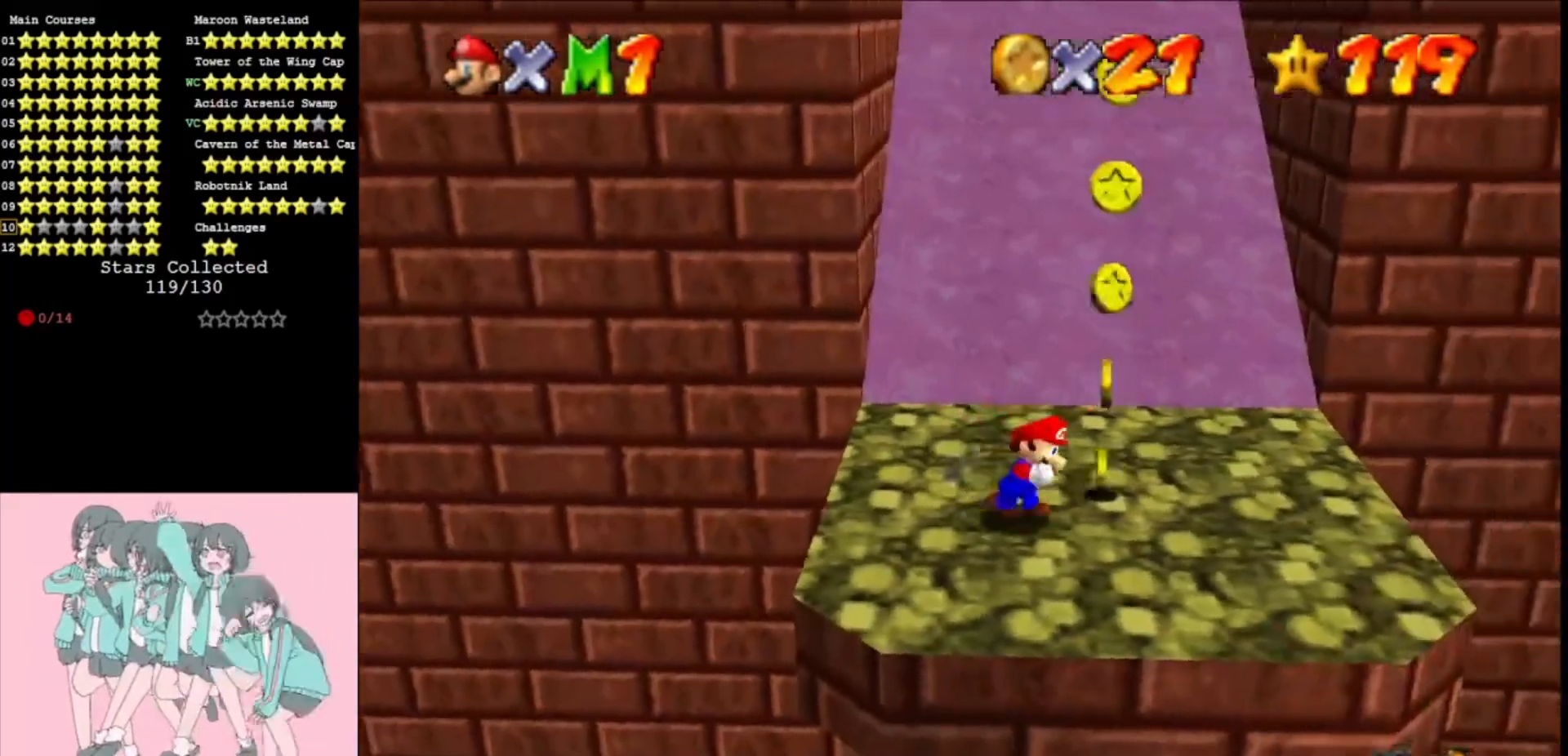
{"buttons": [], "left_stick": "right", "events": []}
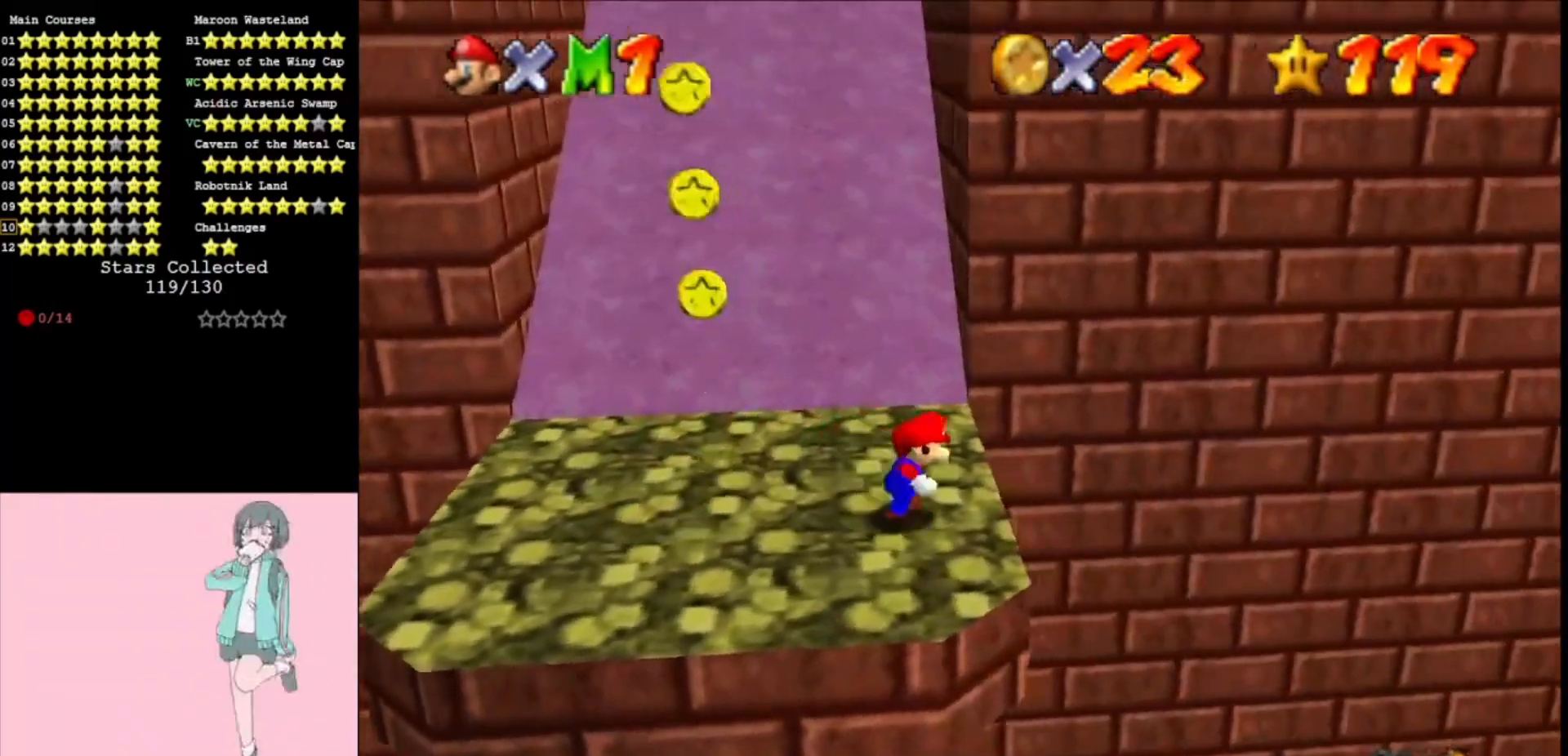
{"buttons": ["A"], "left_stick": "right", "events": [[100, "Z", "down"], [133, "A", "down"], [400, "Z", "up"]]}
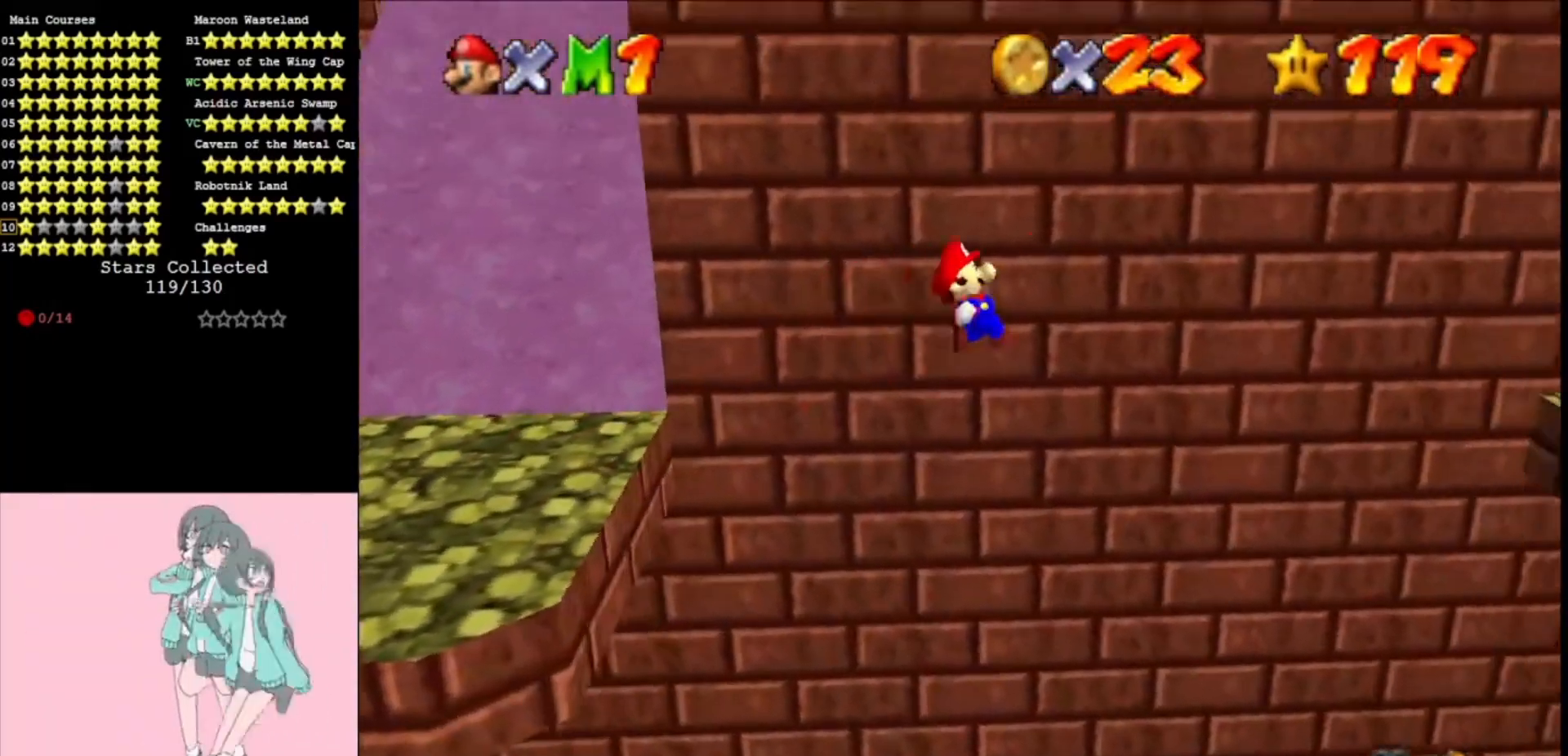
{"buttons": ["A"], "left_stick": "left", "events": [[500, "left_stick", "left"]]}
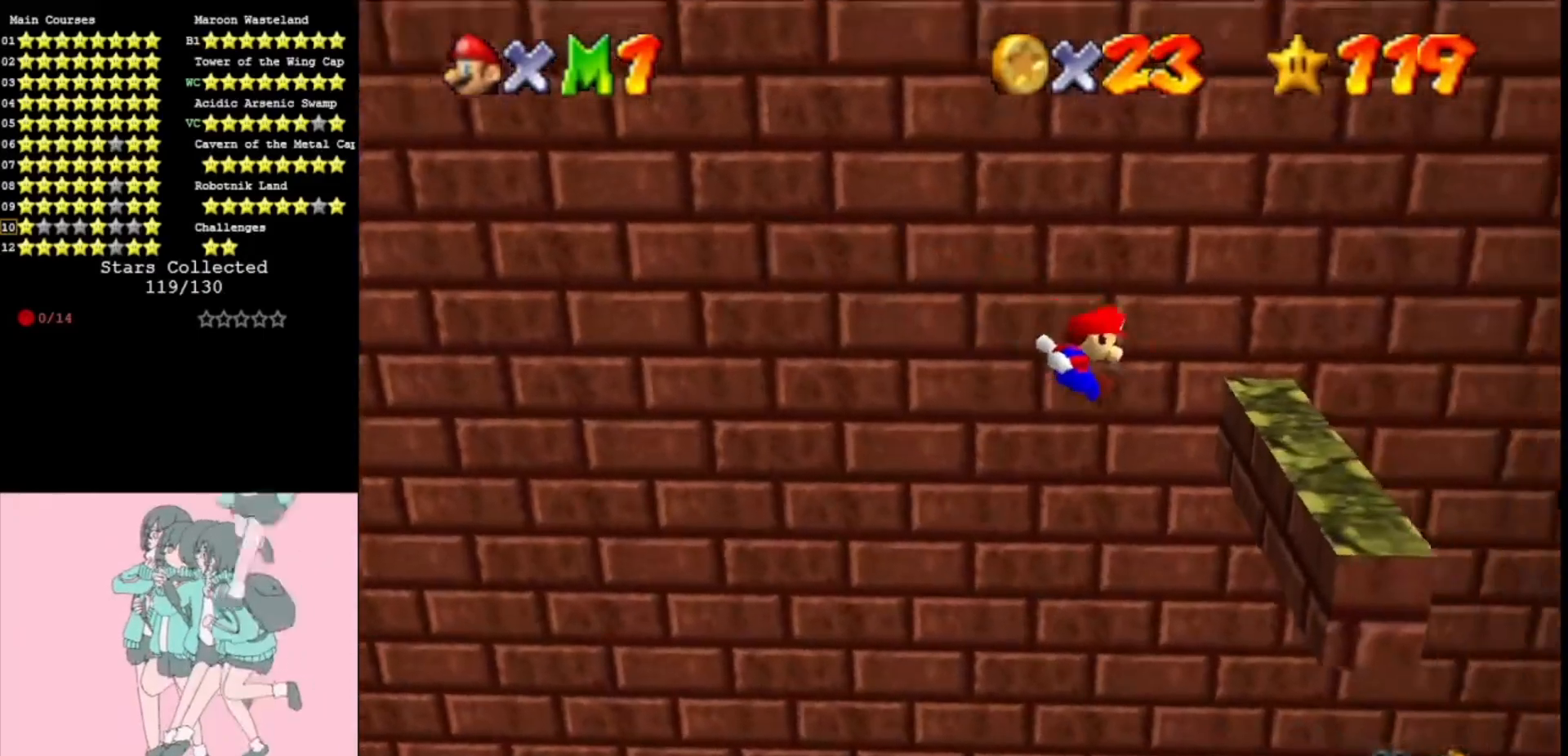
{"buttons": ["A", "C_LEFT"], "left_stick": "center", "events": [[33, "A", "up"], [200, "left_stick", "center"], [367, "A", "down"], [400, "C_LEFT", "down"]]}